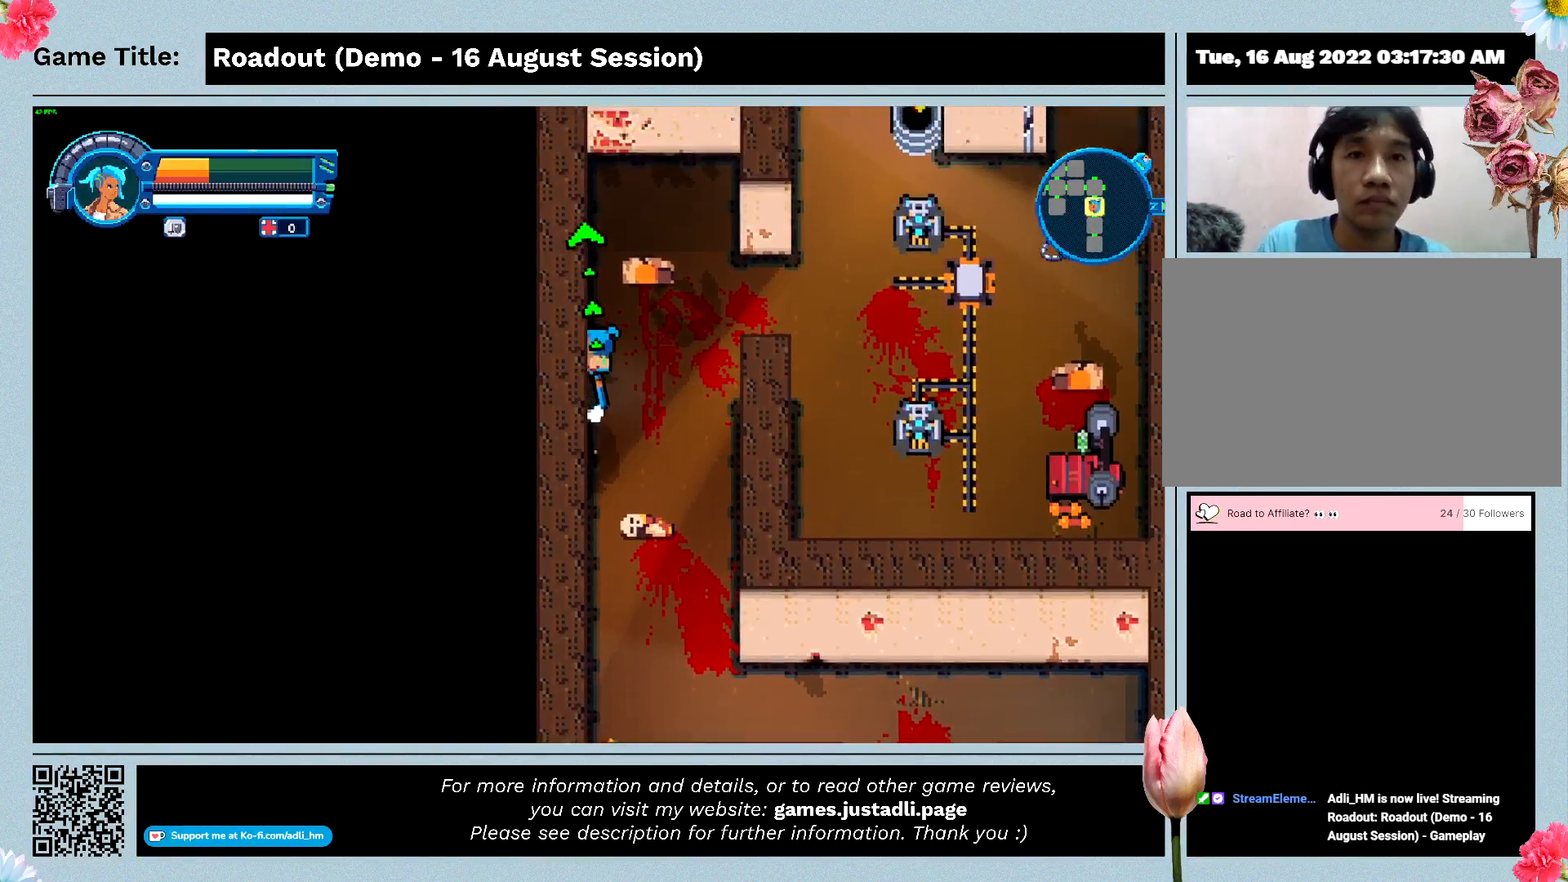
Gameplay with keyboard and mouse; each line is a JSON object with the keys held at the frame after it. "events" lists presses ("down") and releases ("up") of "0", "1", "2", "3", "4", "5", "6", "7", "8", "9", "a", "alt", "b", "c", "caps_lock", "ctrl", "d", "down", "e", "escape", "f", "f1", "f2", "f3", "f4", "f5", "f6", "f7", "f8", "g", "h", "i", "j", "k", "l", "left", "m", "n", "o", "p", "q", "r", "return", "right", "s", "shift", "space", "t", "tab", "tilde", "u", "up", "v", "w", "x", "y" and "z" between this image and that frame as [ms after this image, input, new state], when the widget could be followed in between. No other keys are recorded. Mouse buttons are not recorded. Not read: mouse_move.
{"keys": ["d"], "events": [[167, "w", "up"], [233, "a", "up"]]}
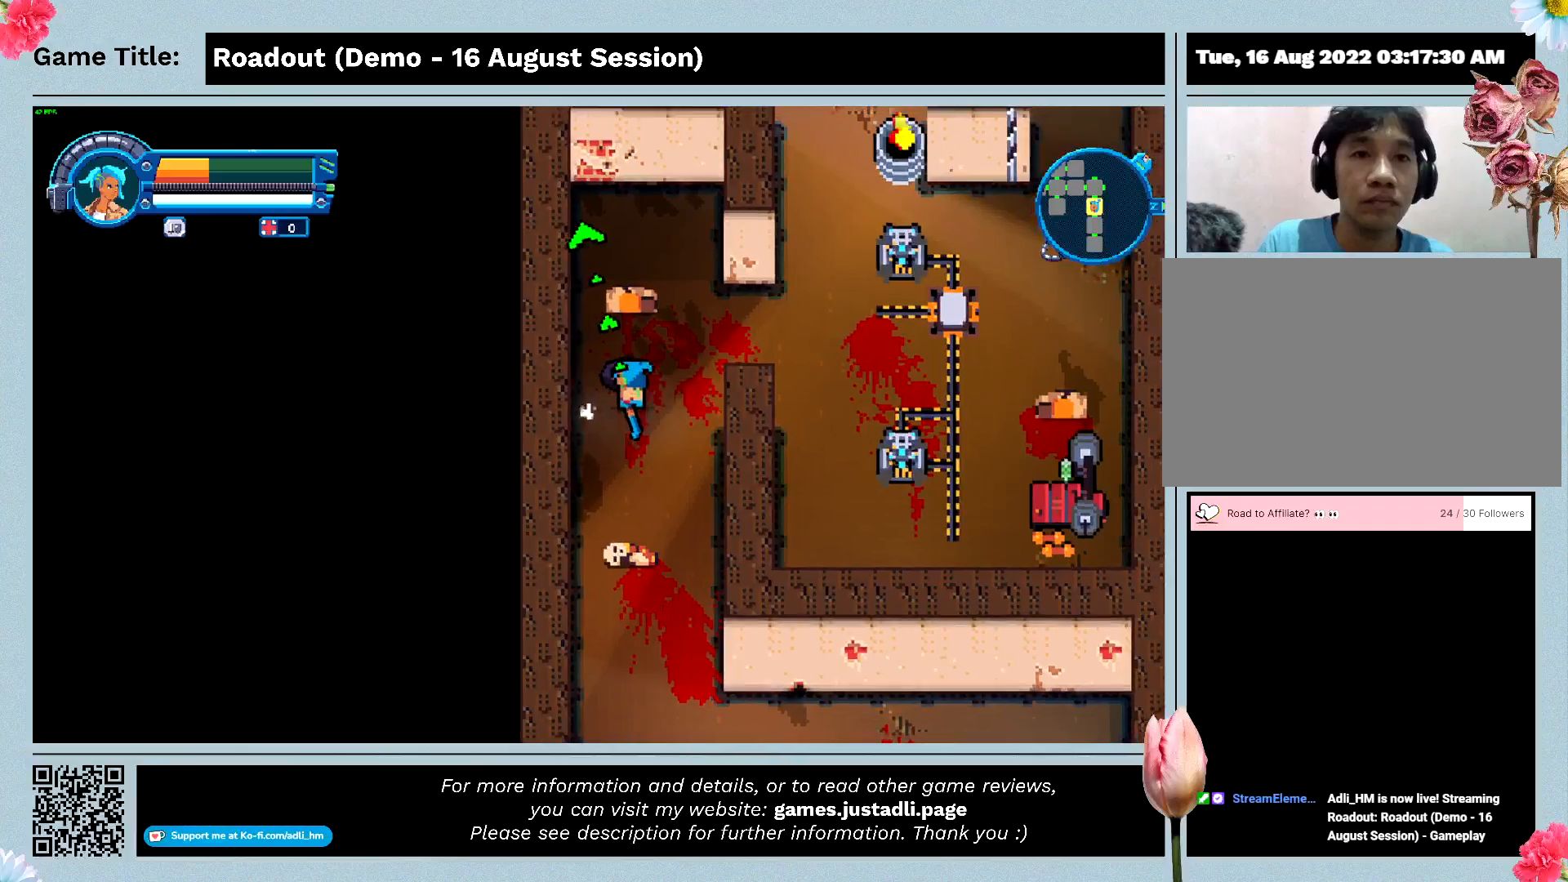
{"keys": ["d", "w"], "events": [[167, "w", "down"]]}
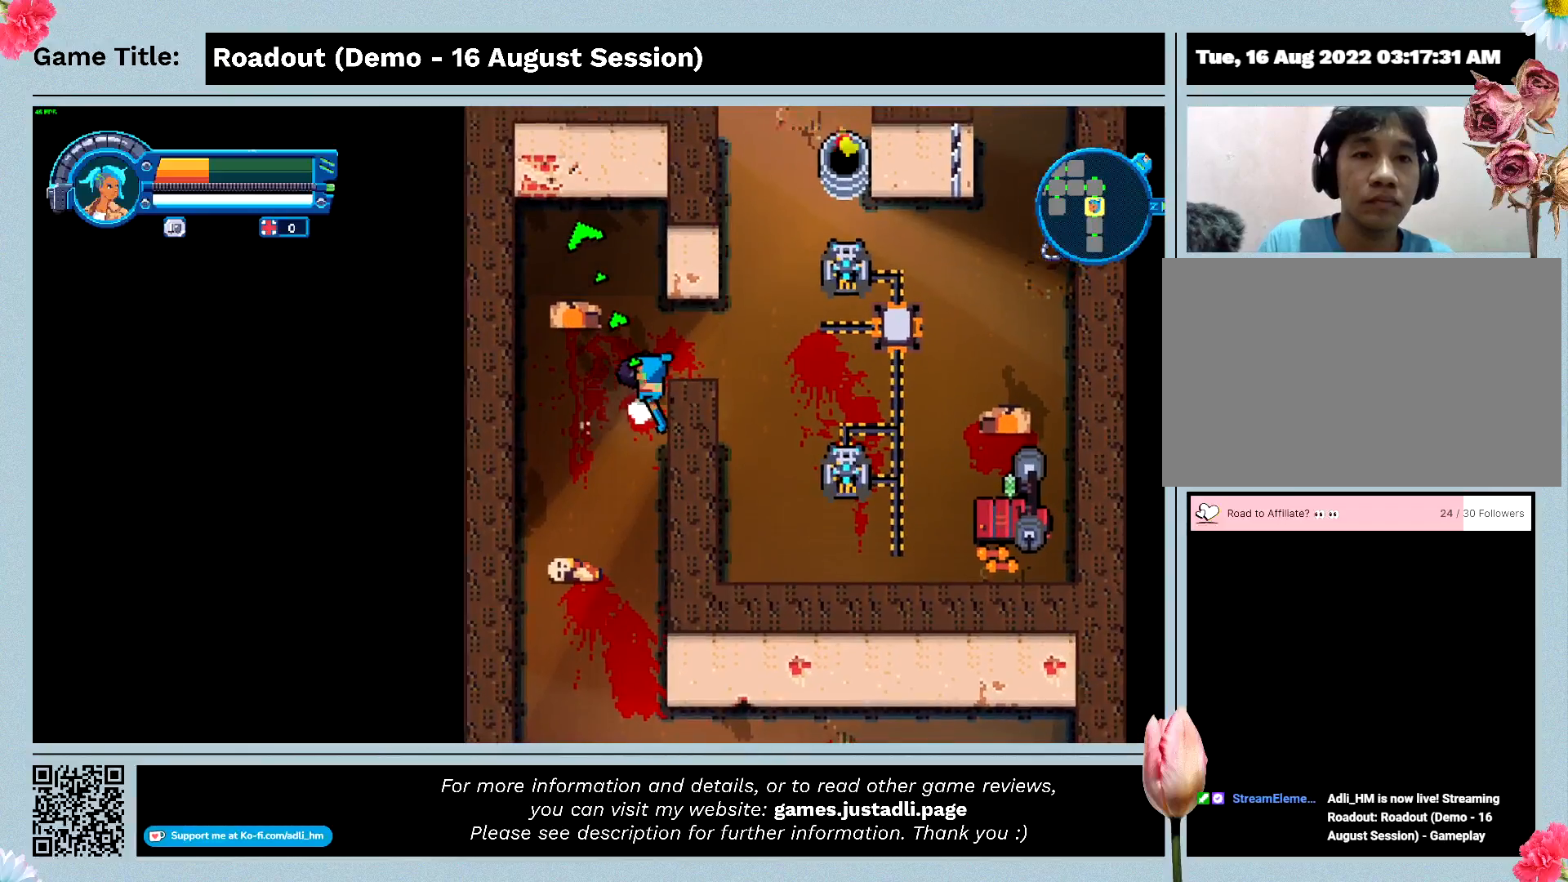
{"keys": ["d", "w"], "events": []}
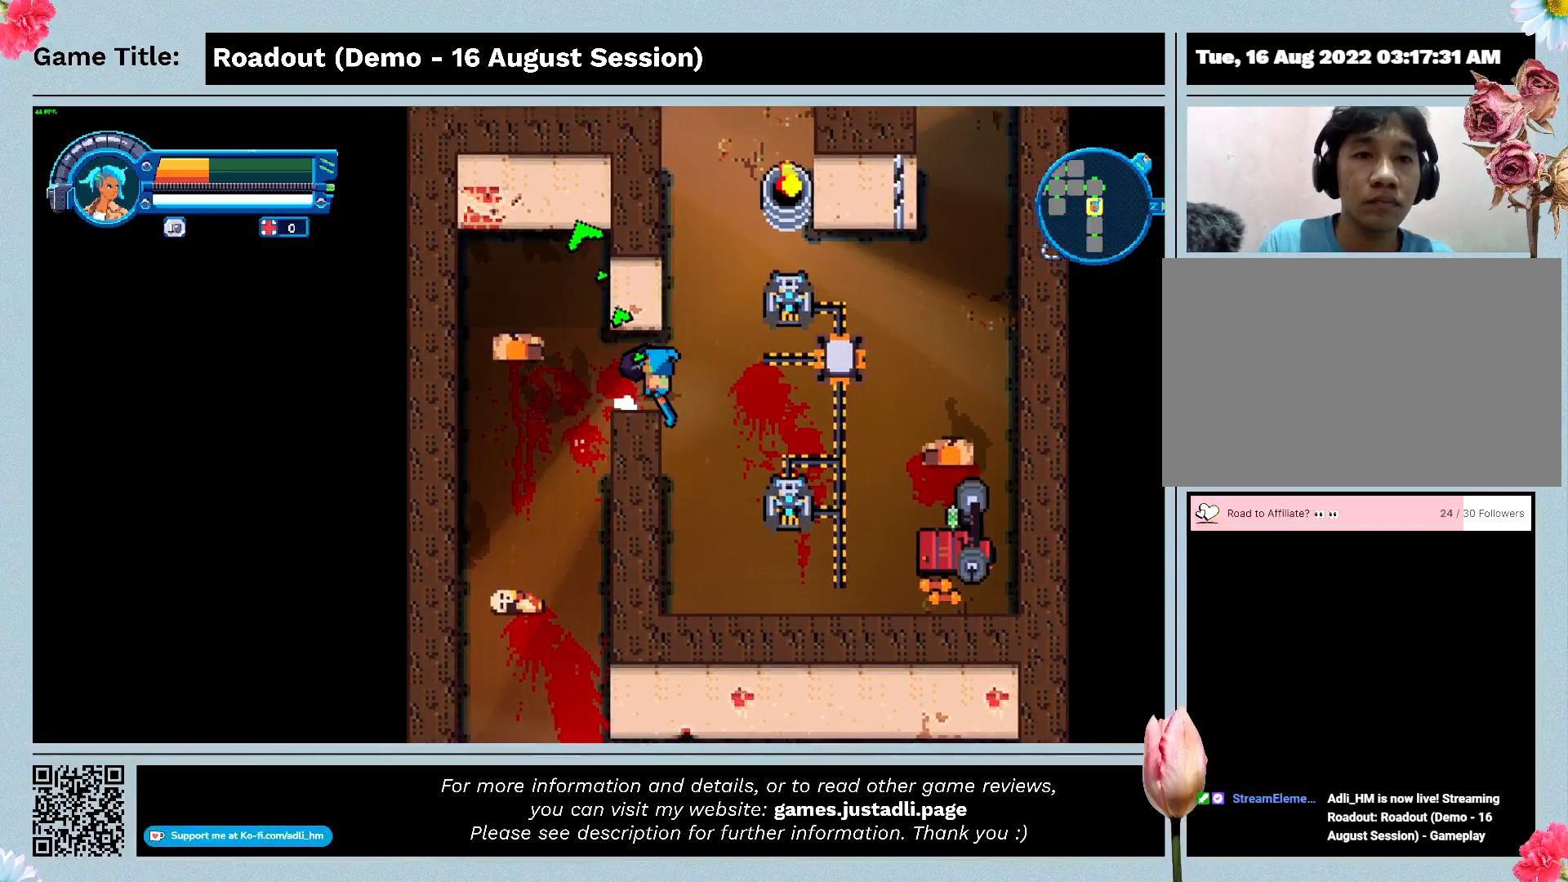
{"keys": ["d", "w"], "events": []}
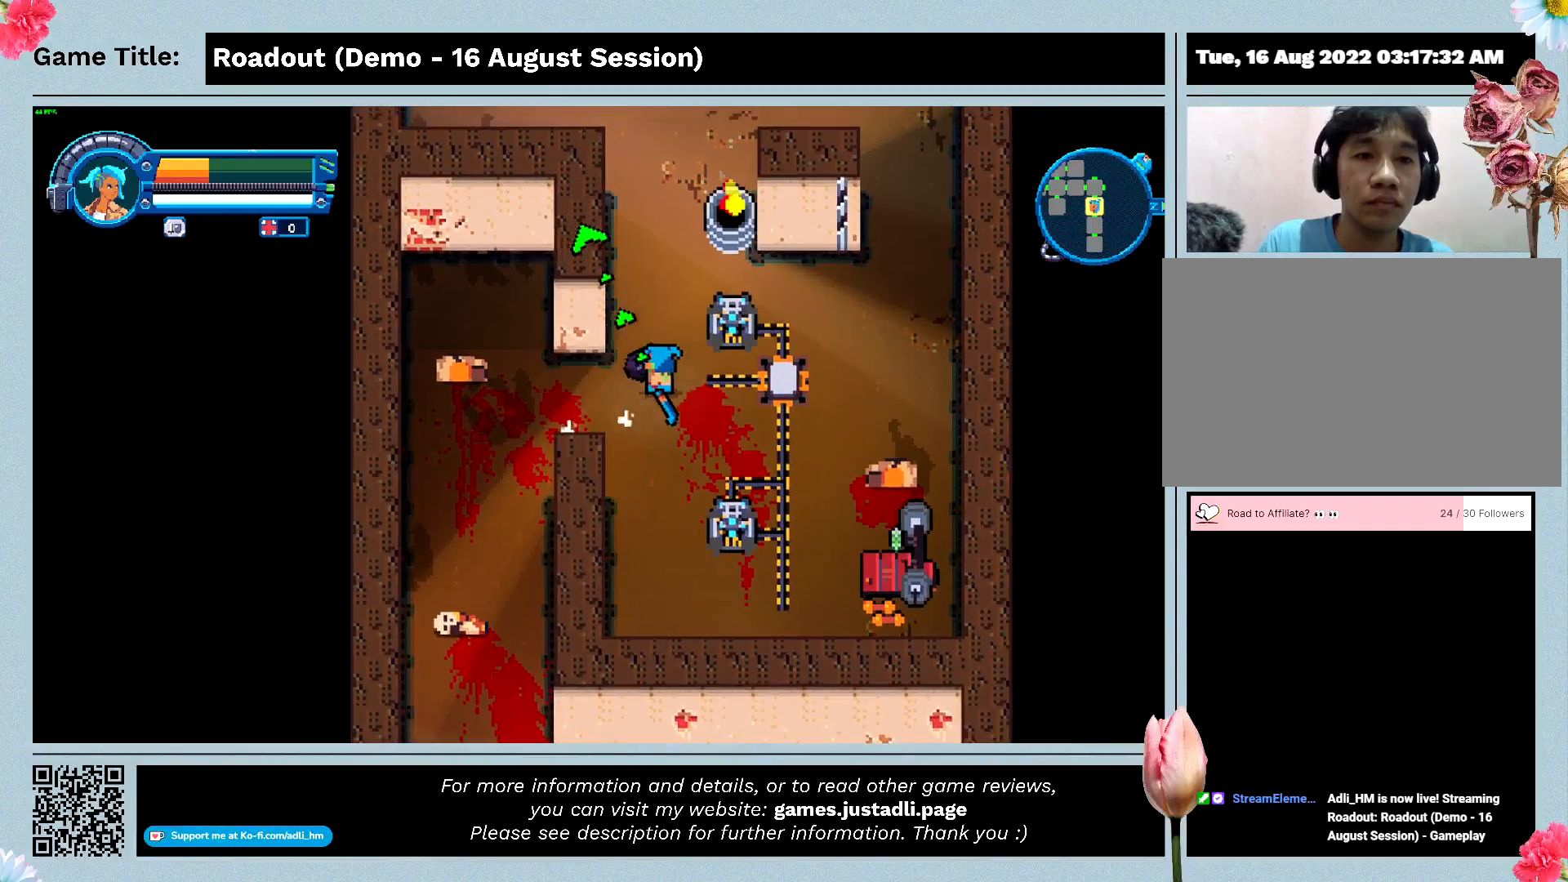
{"keys": ["w"], "events": [[500, "d", "up"]]}
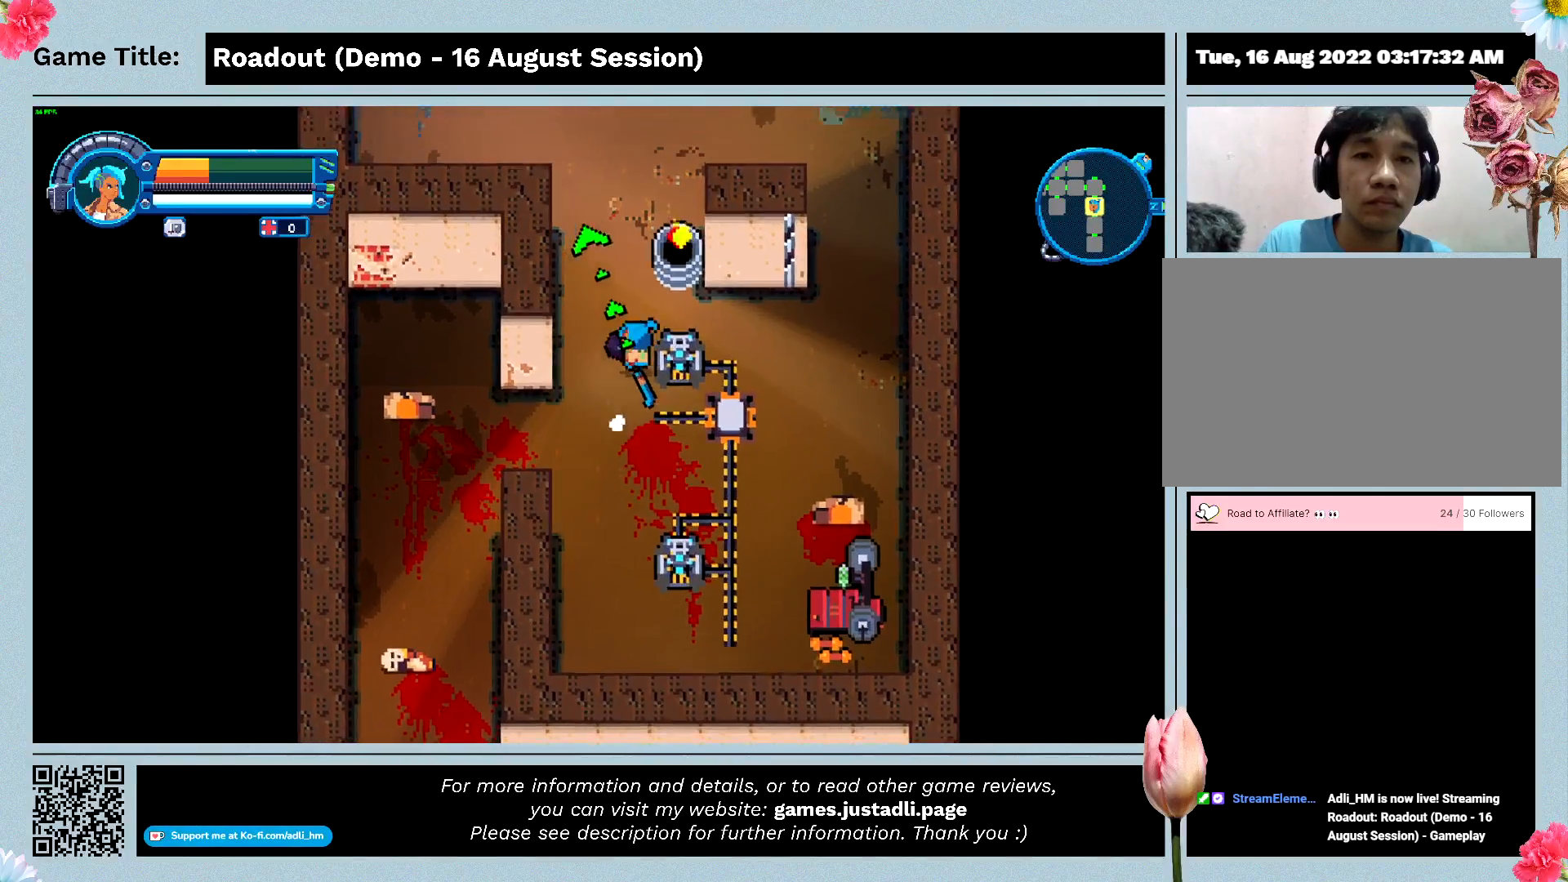
{"keys": ["a", "w"], "events": [[233, "a", "down"]]}
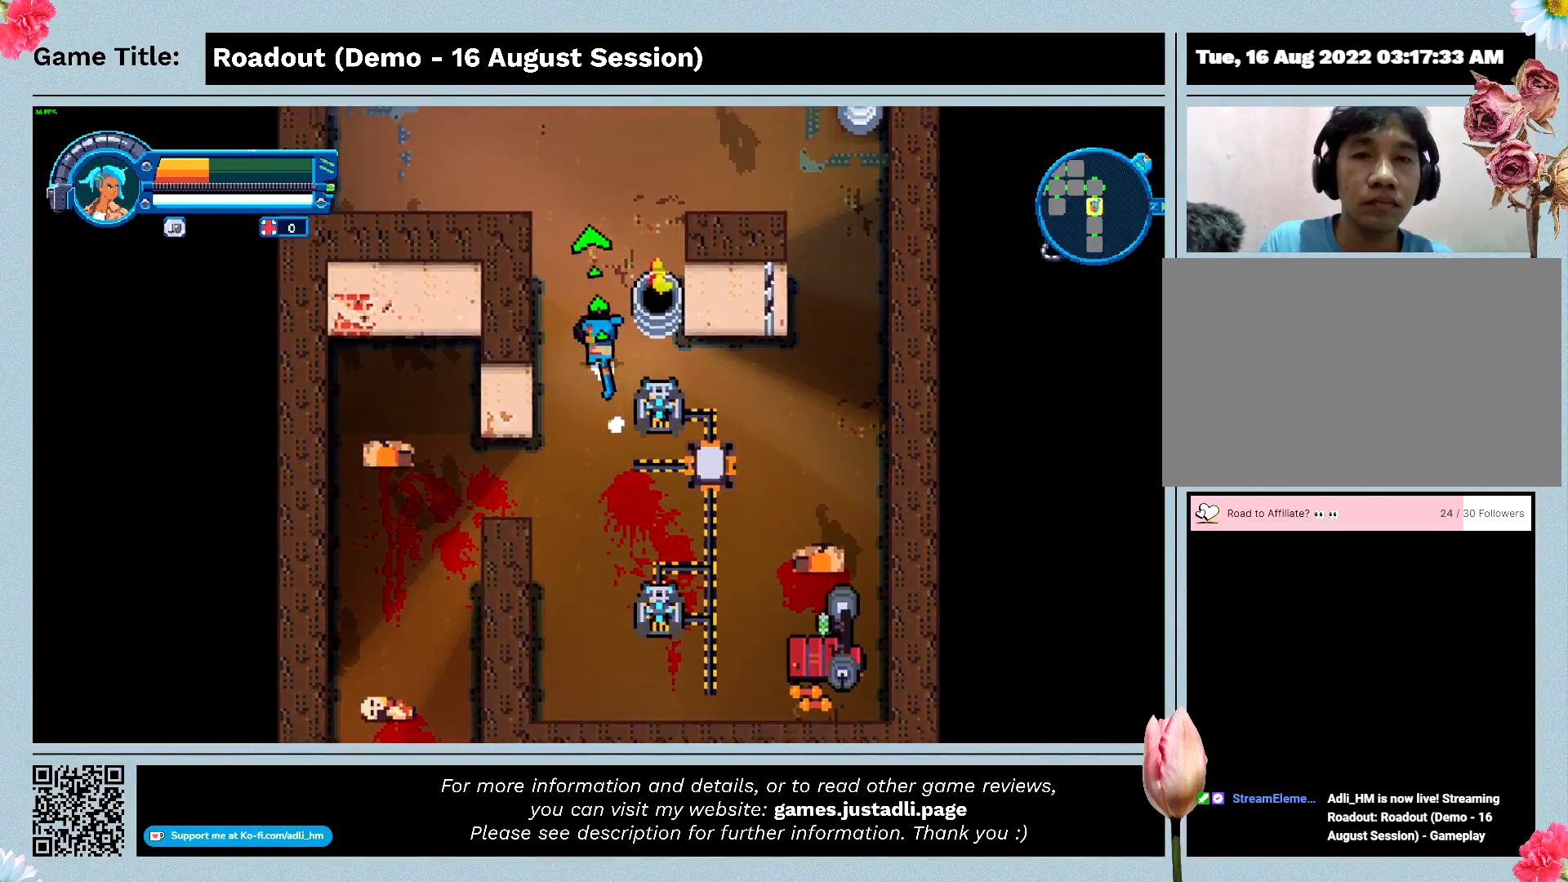
{"keys": ["a", "w"], "events": []}
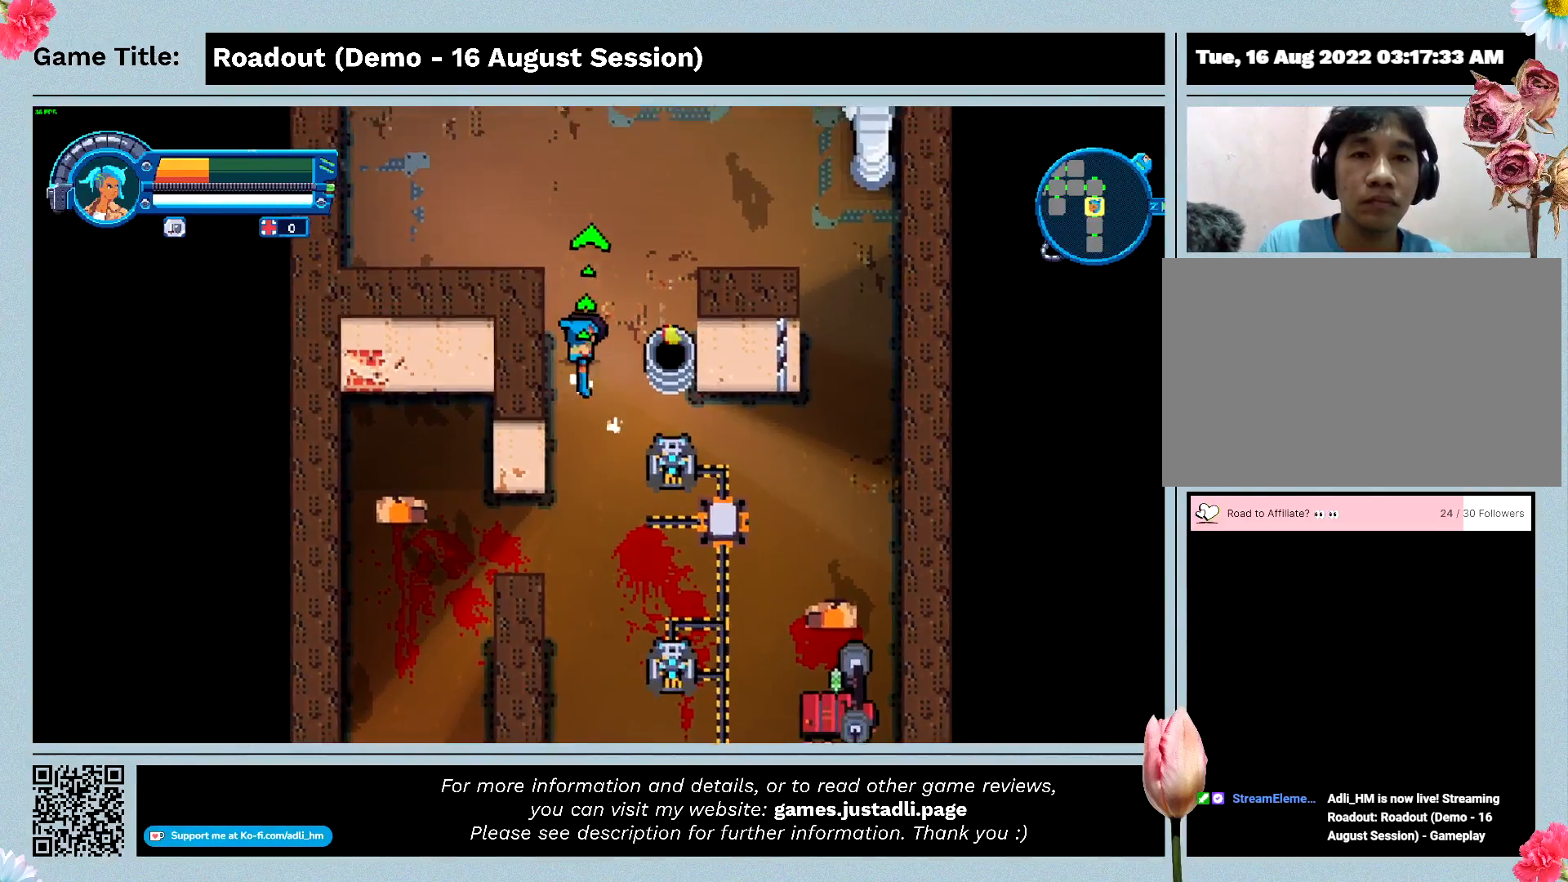
{"keys": ["w"], "events": [[33, "a", "up"]]}
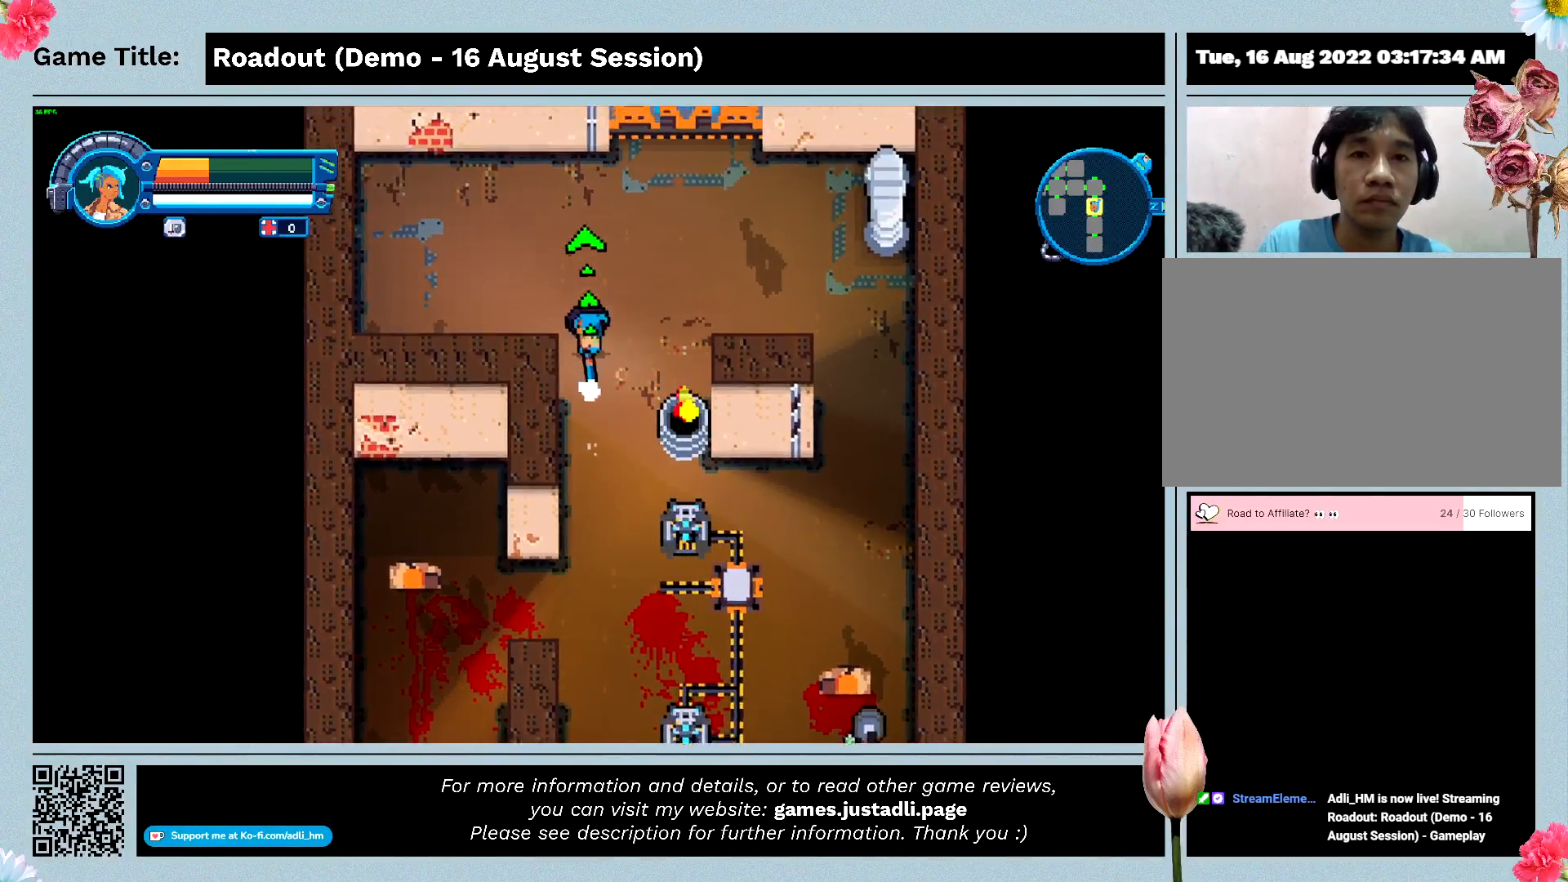
{"keys": ["a", "w"], "events": [[233, "a", "down"]]}
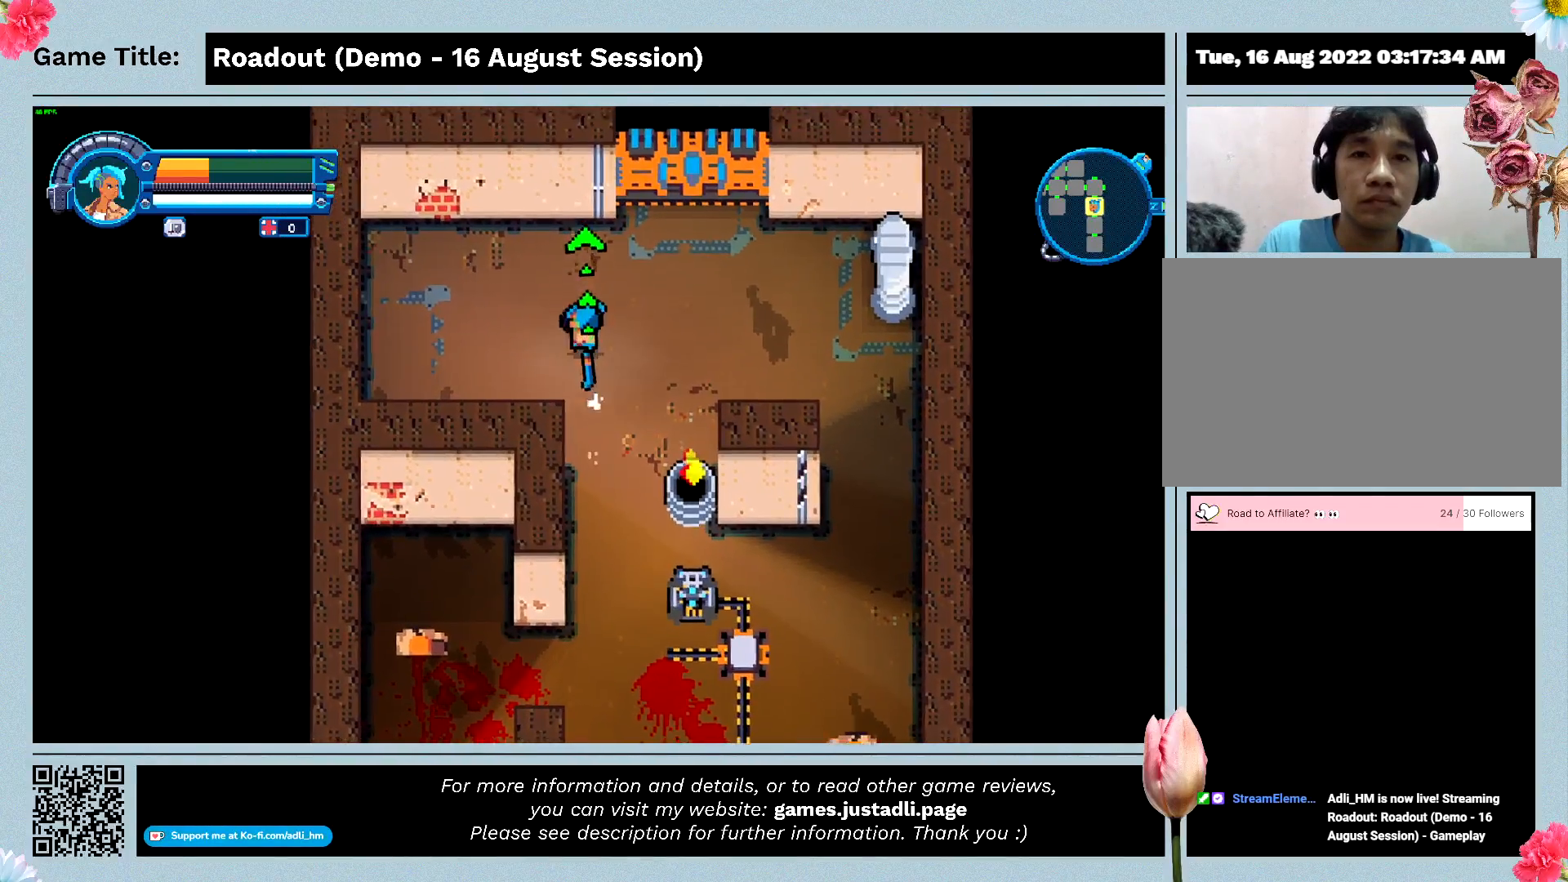
{"keys": ["a", "w"], "events": []}
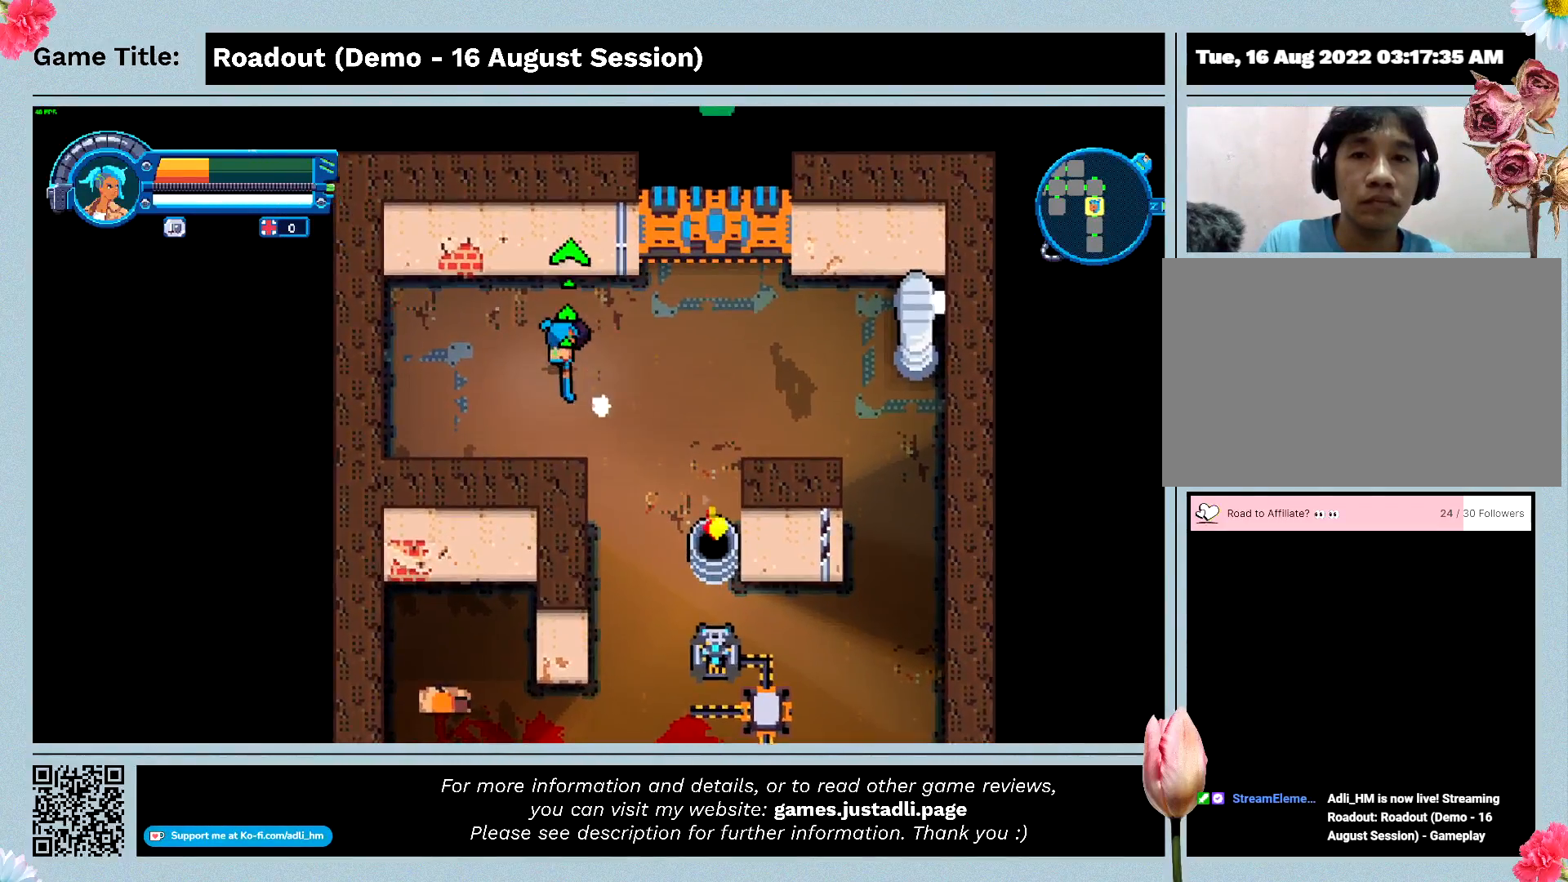
{"keys": ["a", "d", "s"], "events": [[100, "w", "up"], [233, "s", "down"], [333, "d", "down"]]}
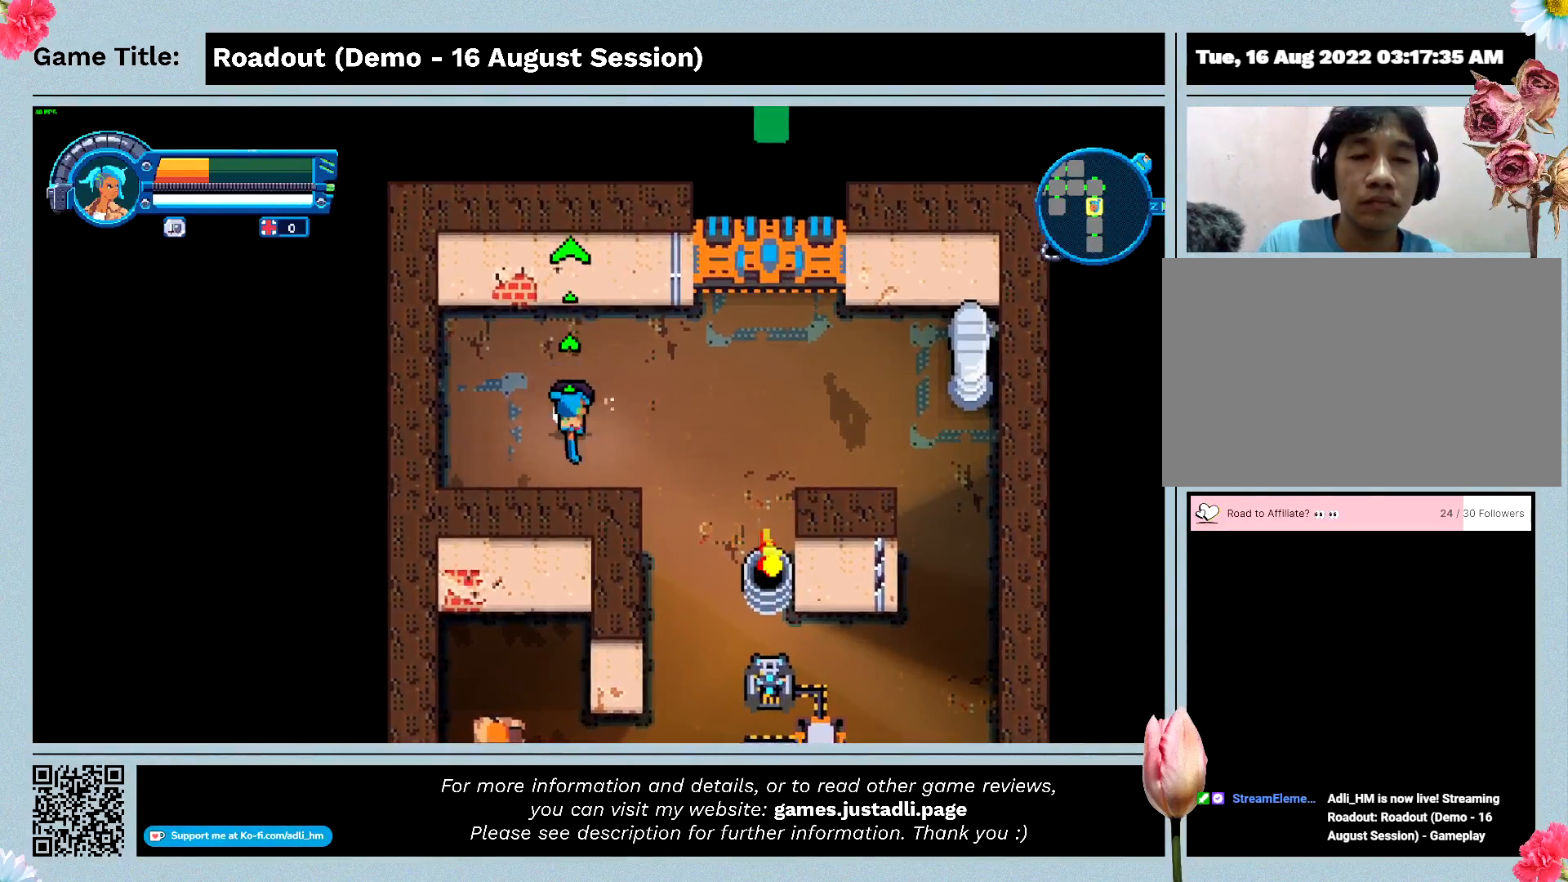
{"keys": ["d"], "events": [[33, "a", "up"], [233, "s", "up"]]}
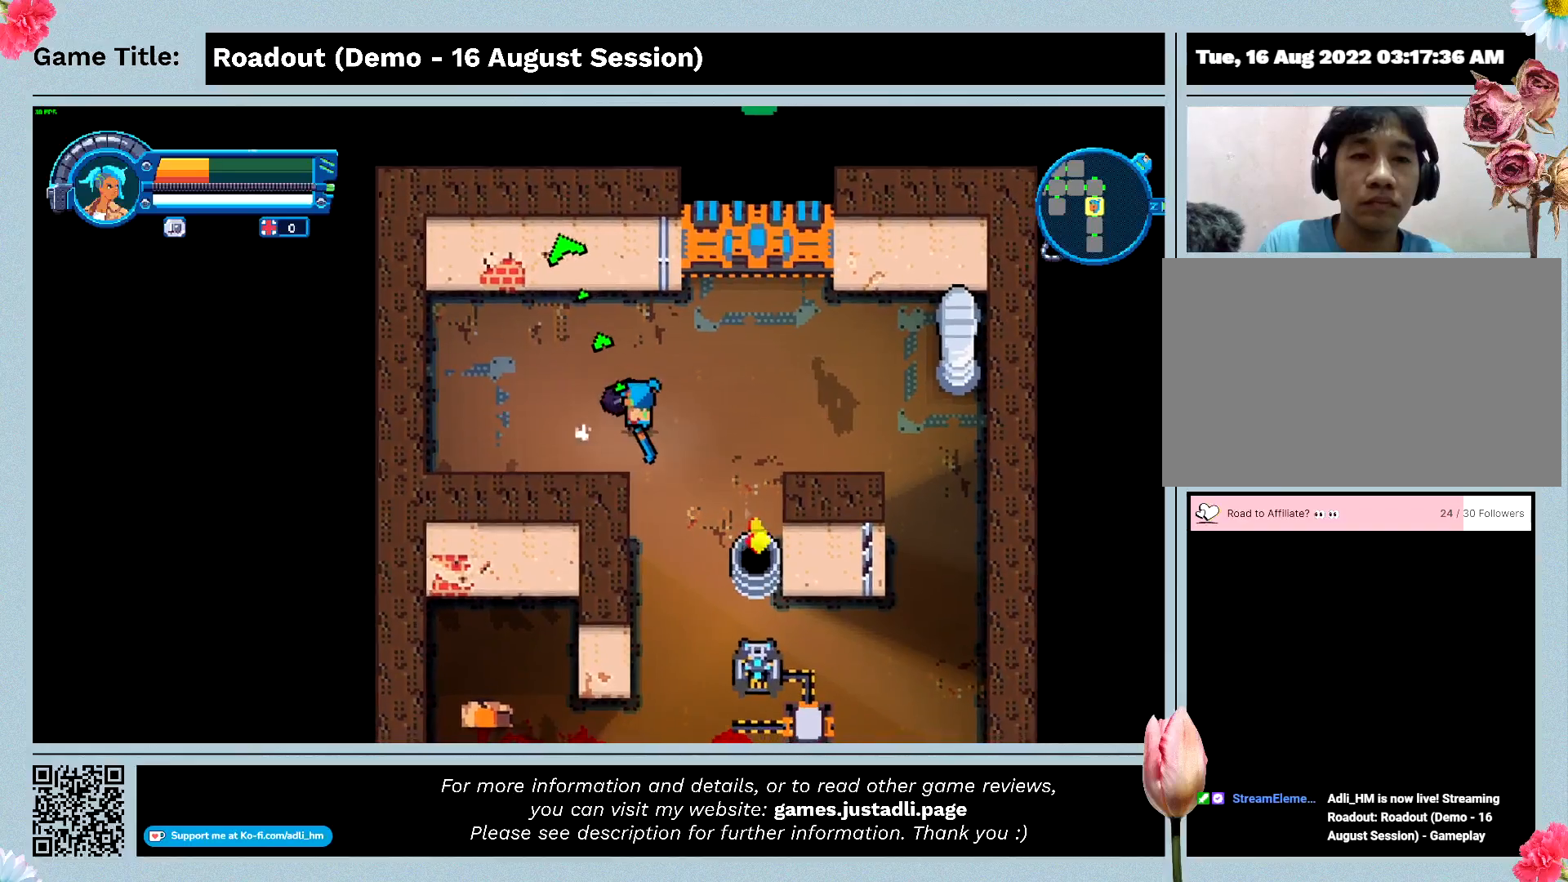
{"keys": ["s"], "events": [[100, "s", "down"], [433, "d", "up"]]}
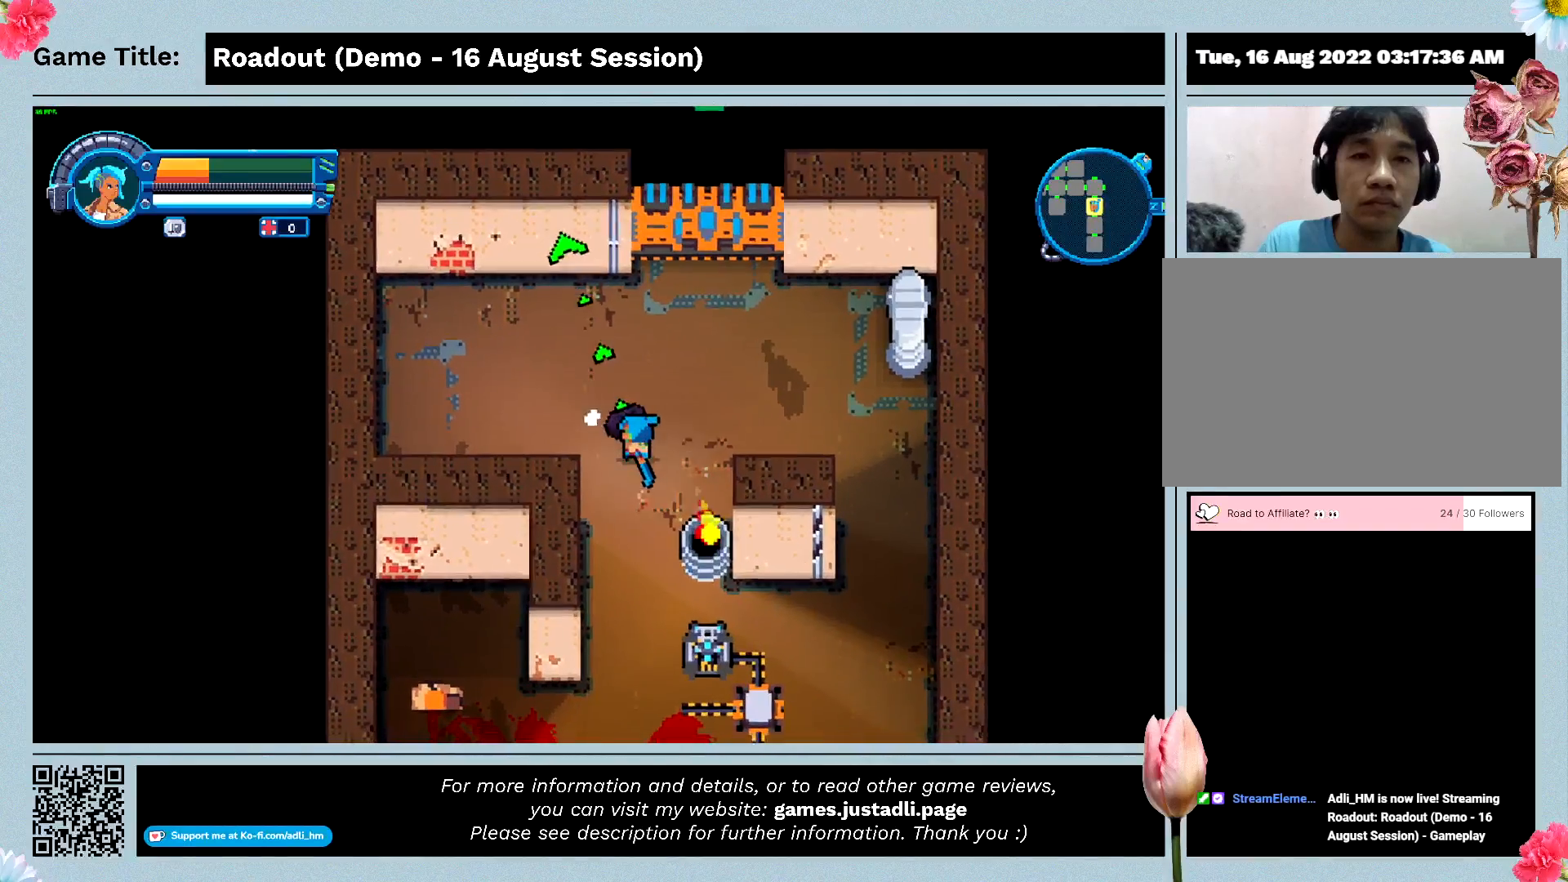
{"keys": ["s"], "events": []}
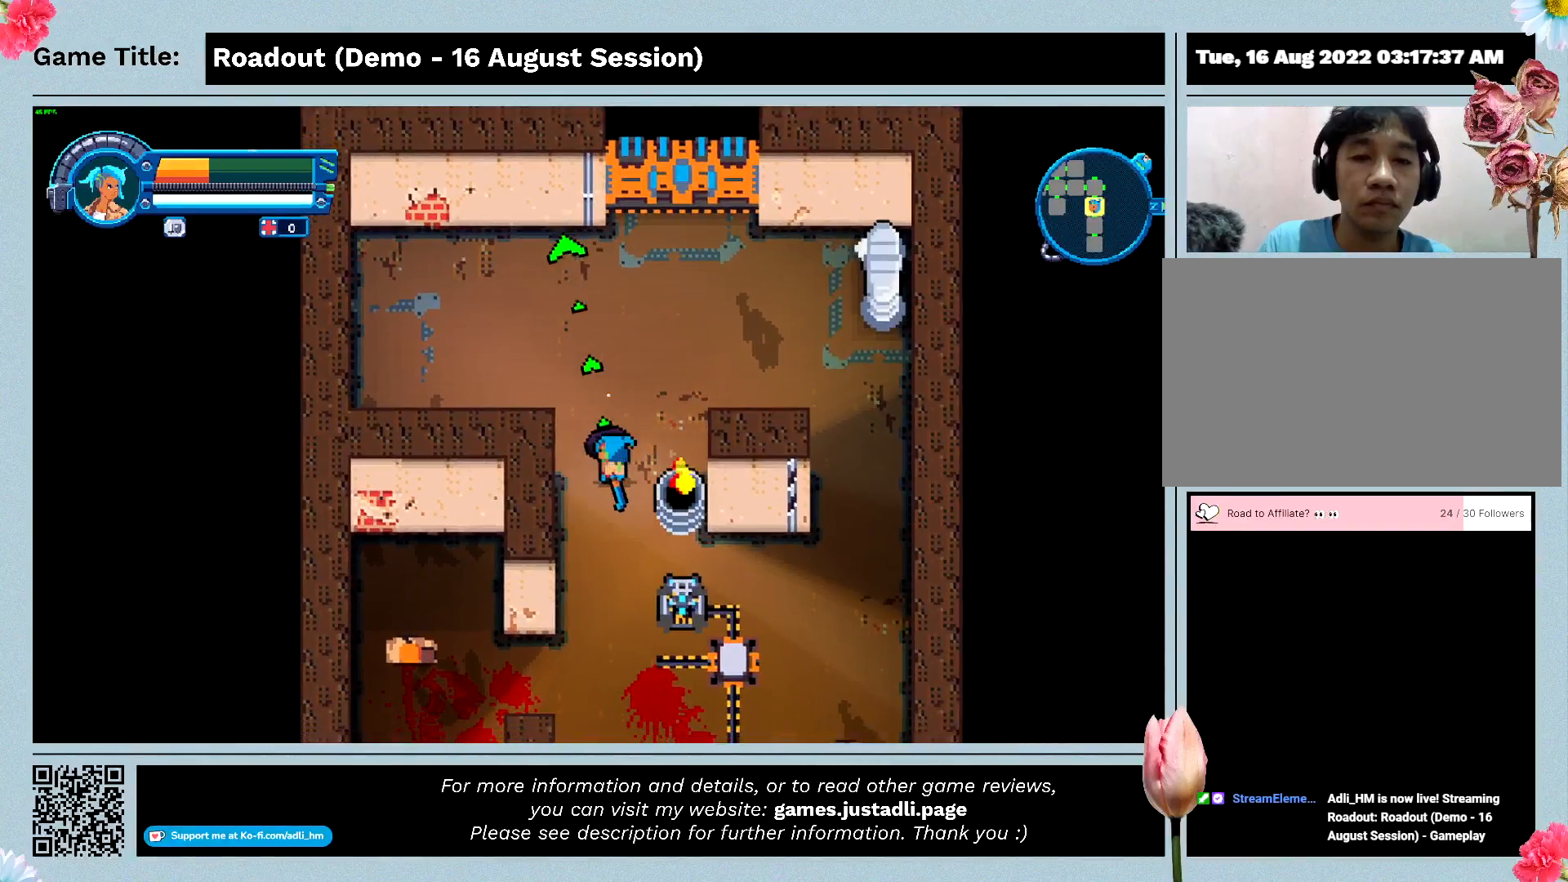
{"keys": ["s"], "events": []}
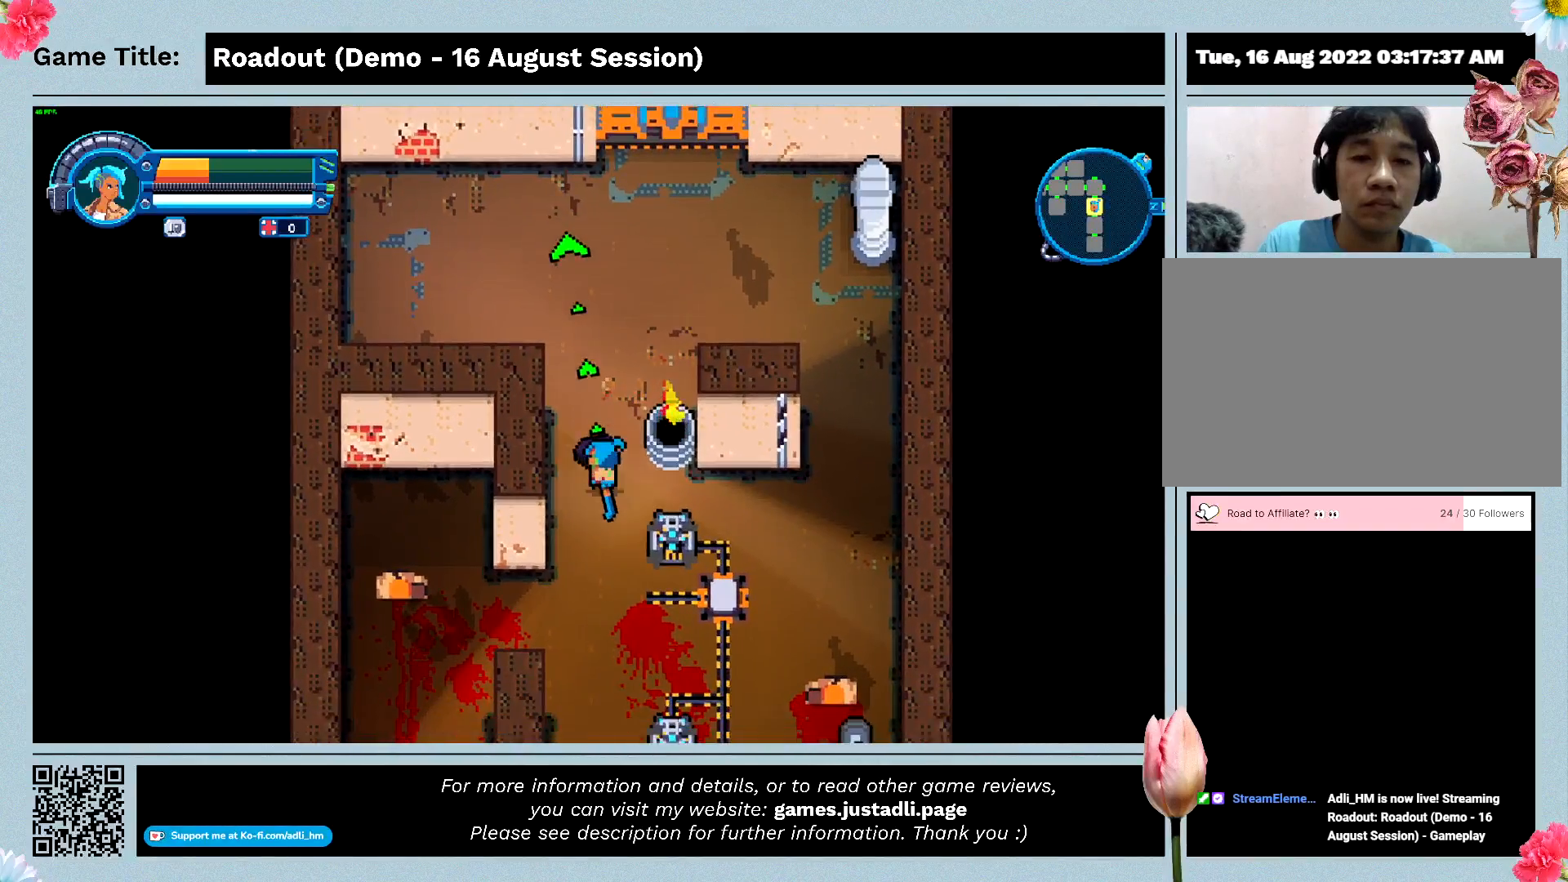
{"keys": ["d", "s"], "events": [[367, "d", "down"]]}
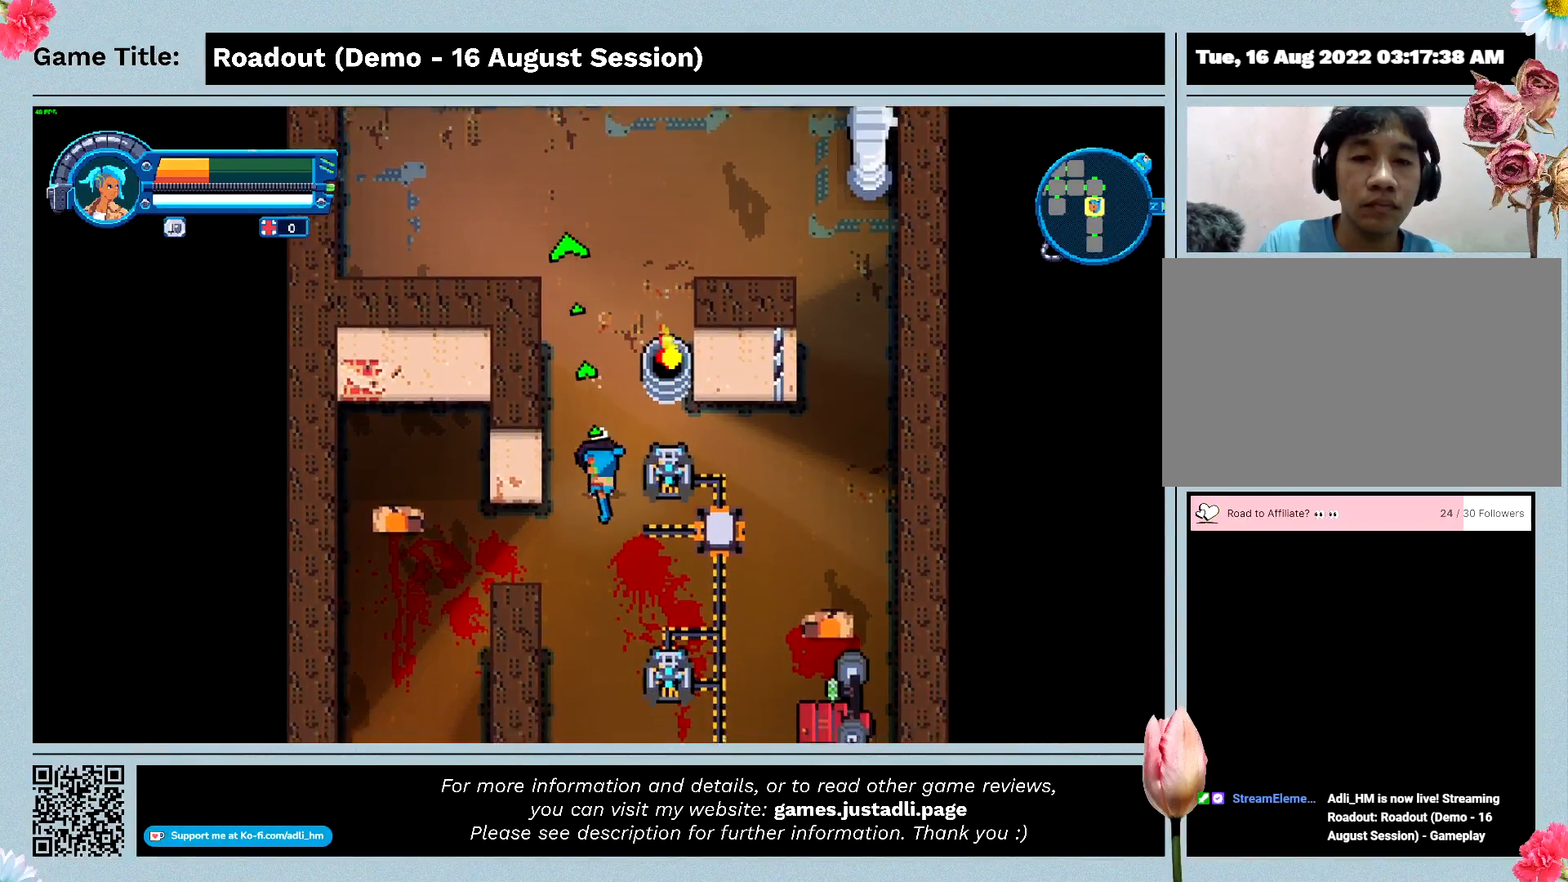
{"keys": ["d", "w"], "events": [[200, "s", "up"], [333, "w", "down"]]}
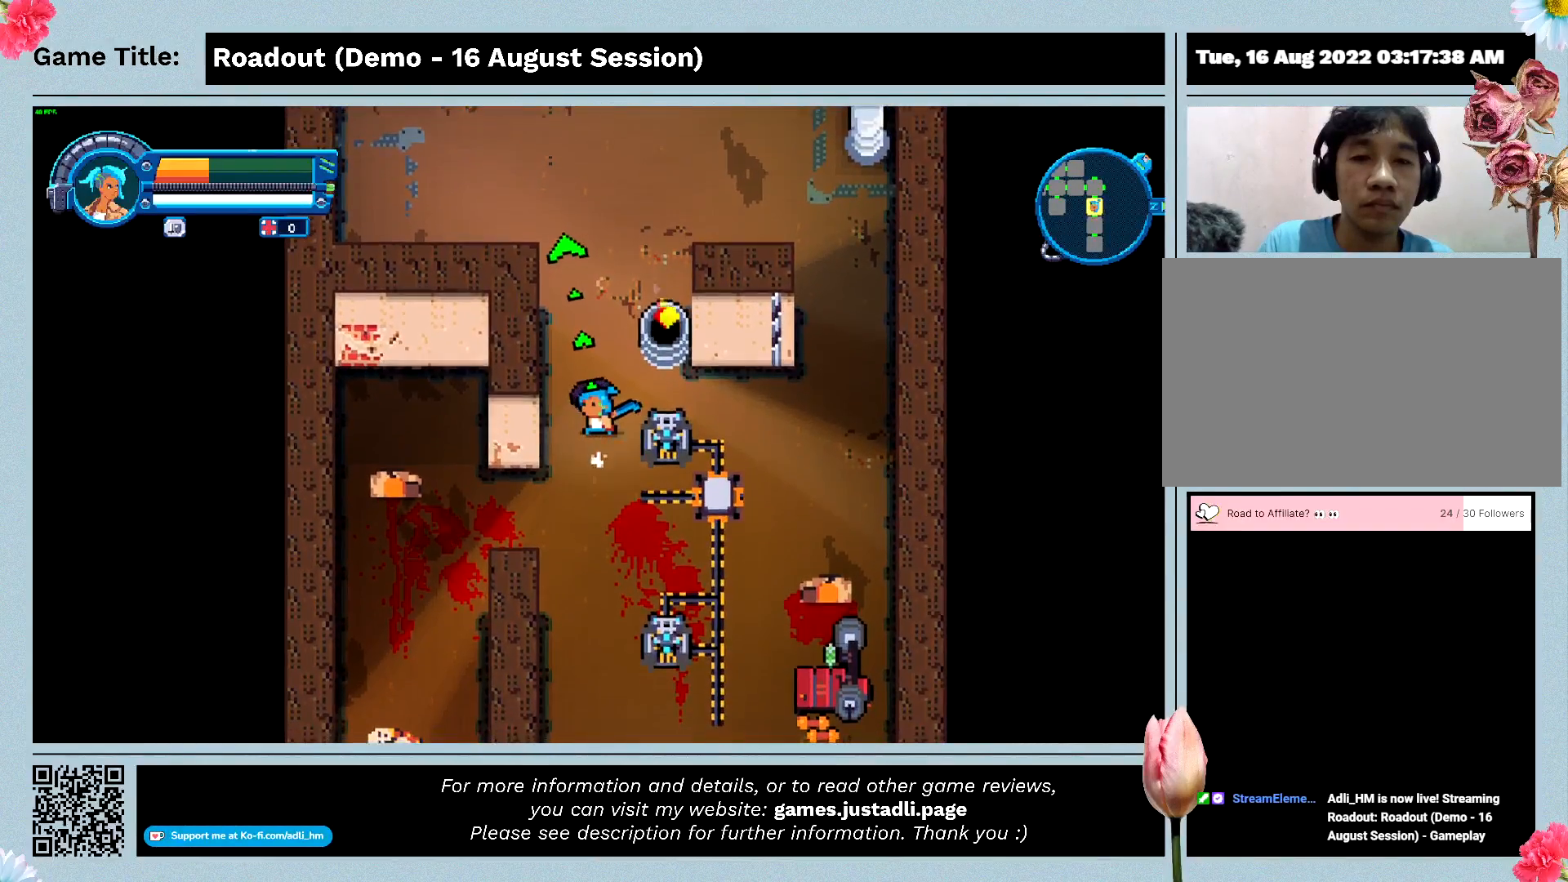
{"keys": ["d"], "events": [[500, "w", "up"]]}
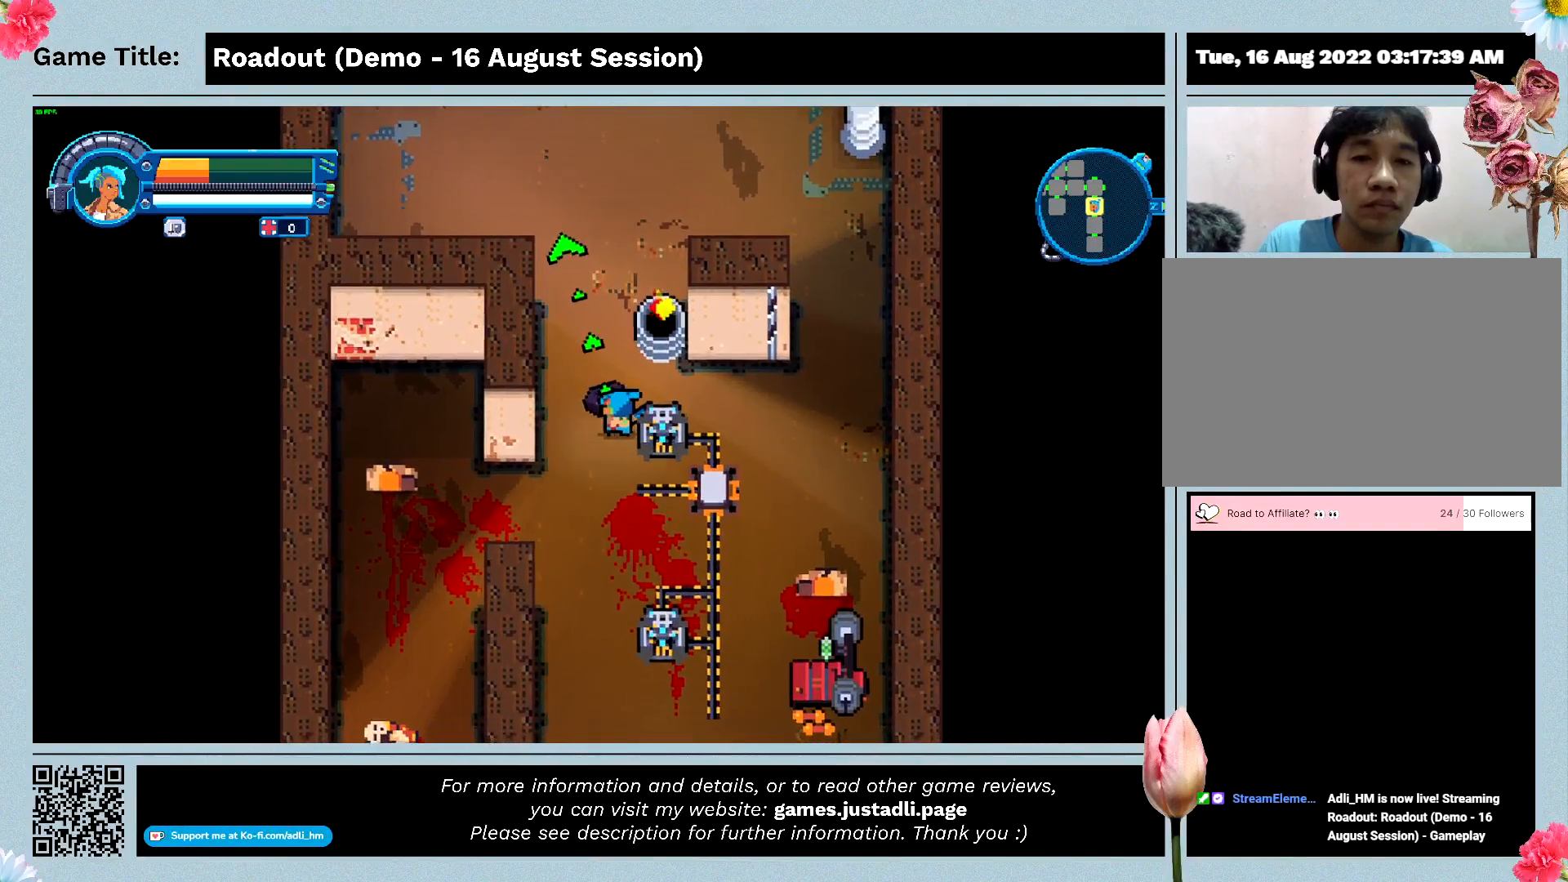
{"keys": ["d"], "events": []}
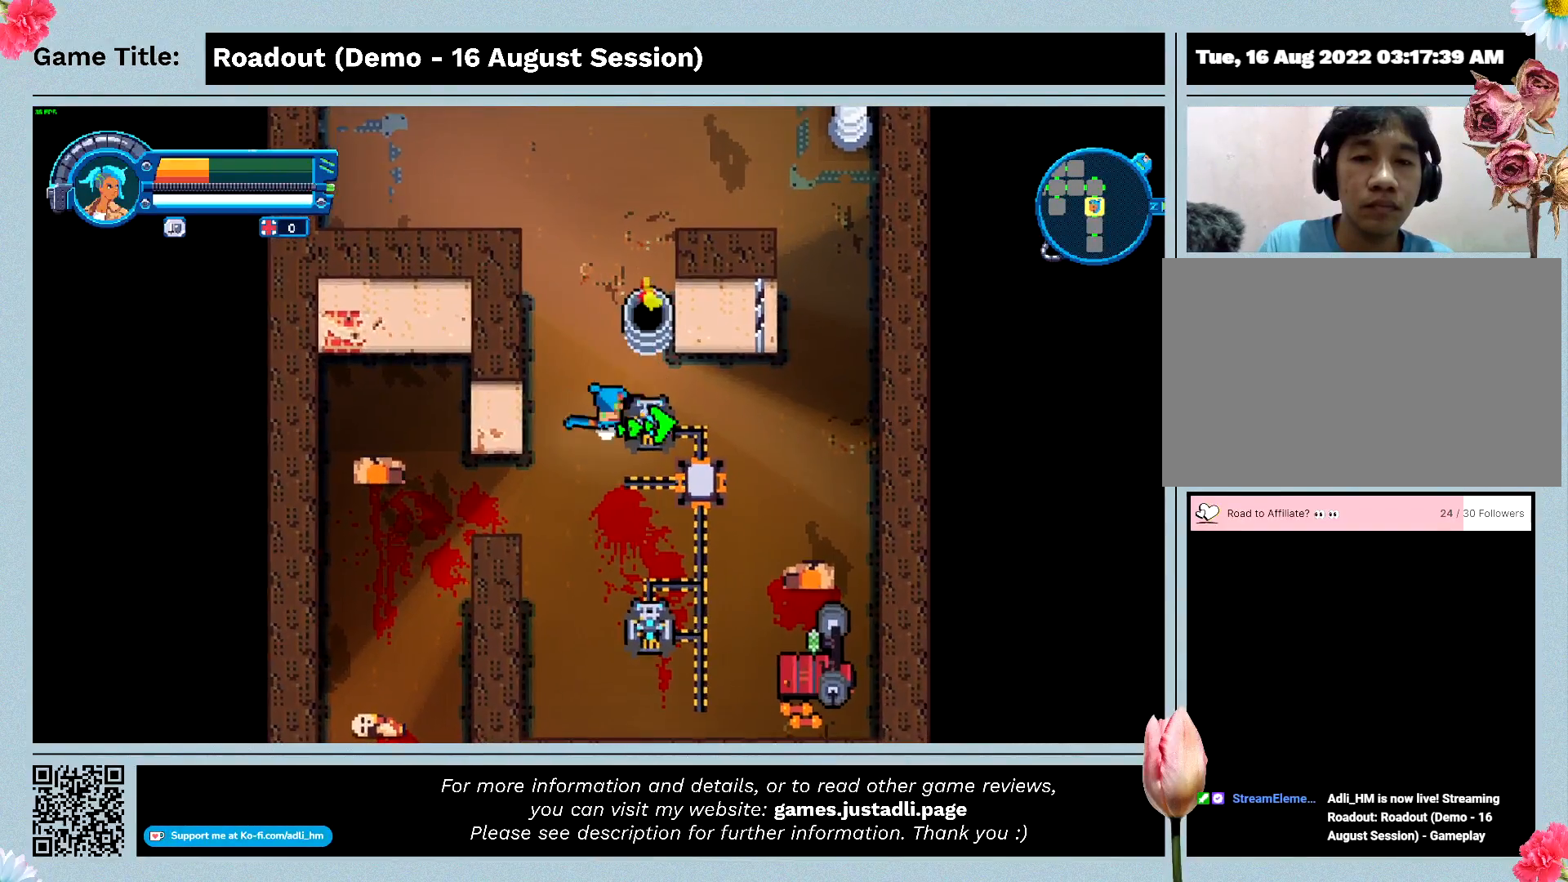
{"keys": ["d"], "events": []}
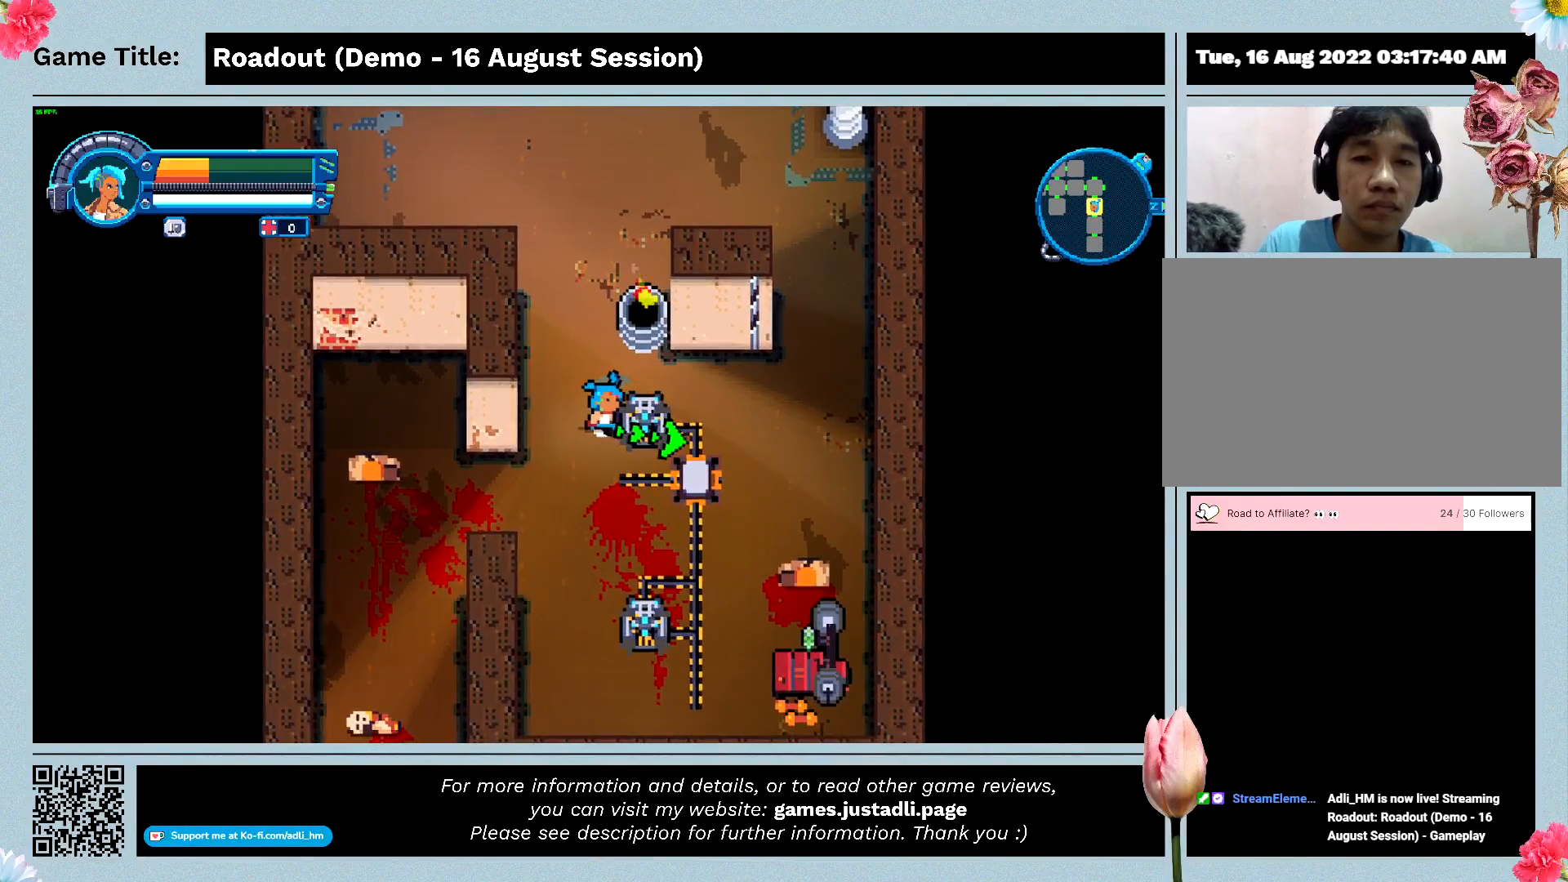
{"keys": ["s"], "events": [[67, "s", "down"], [367, "d", "up"]]}
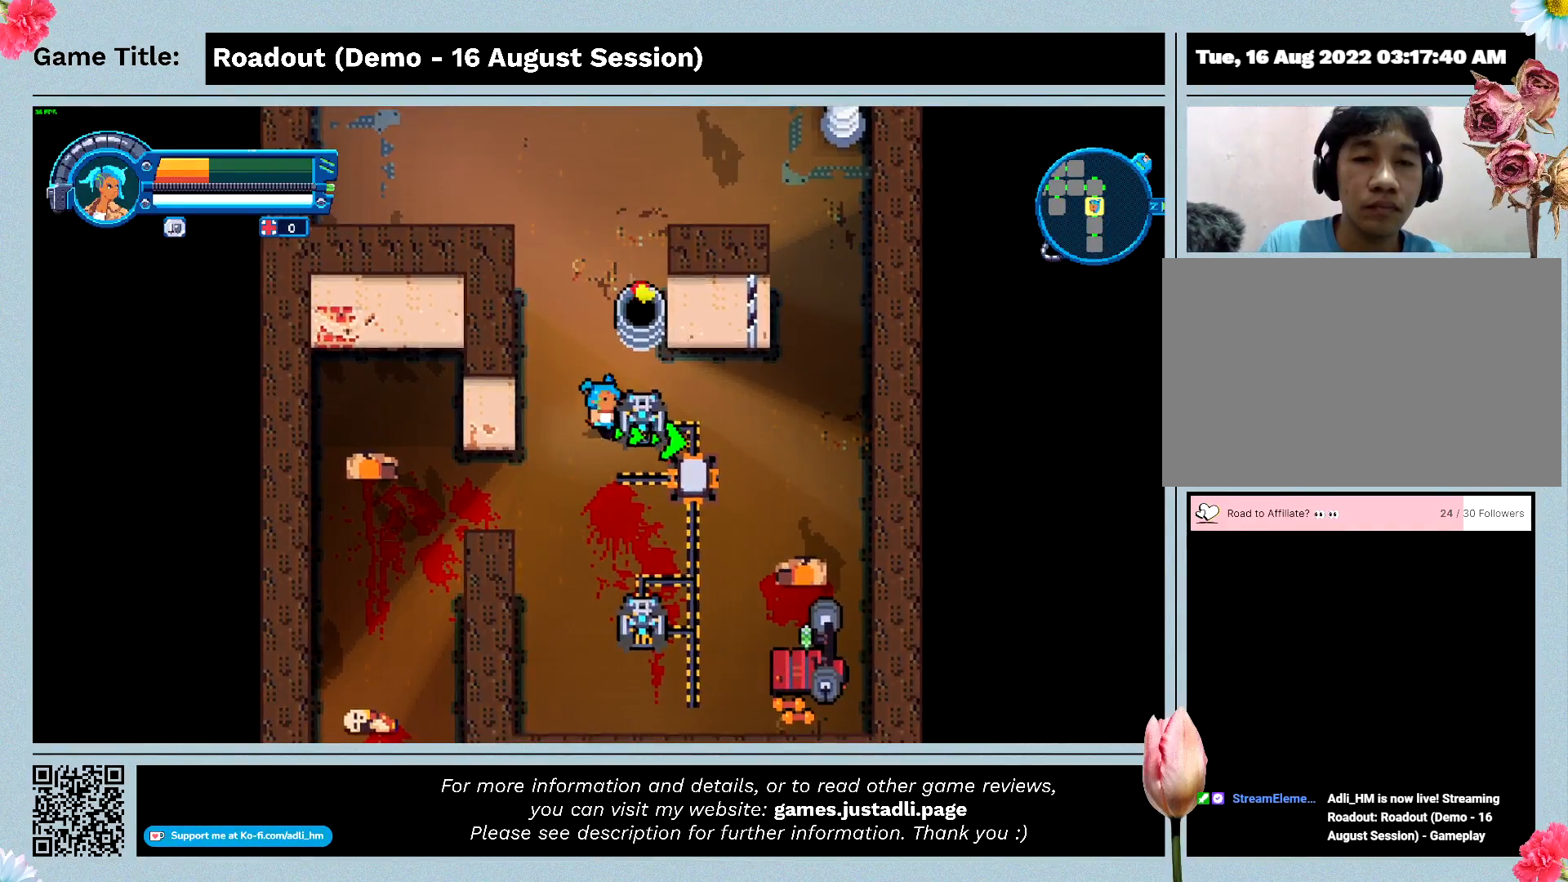
{"keys": ["s"], "events": []}
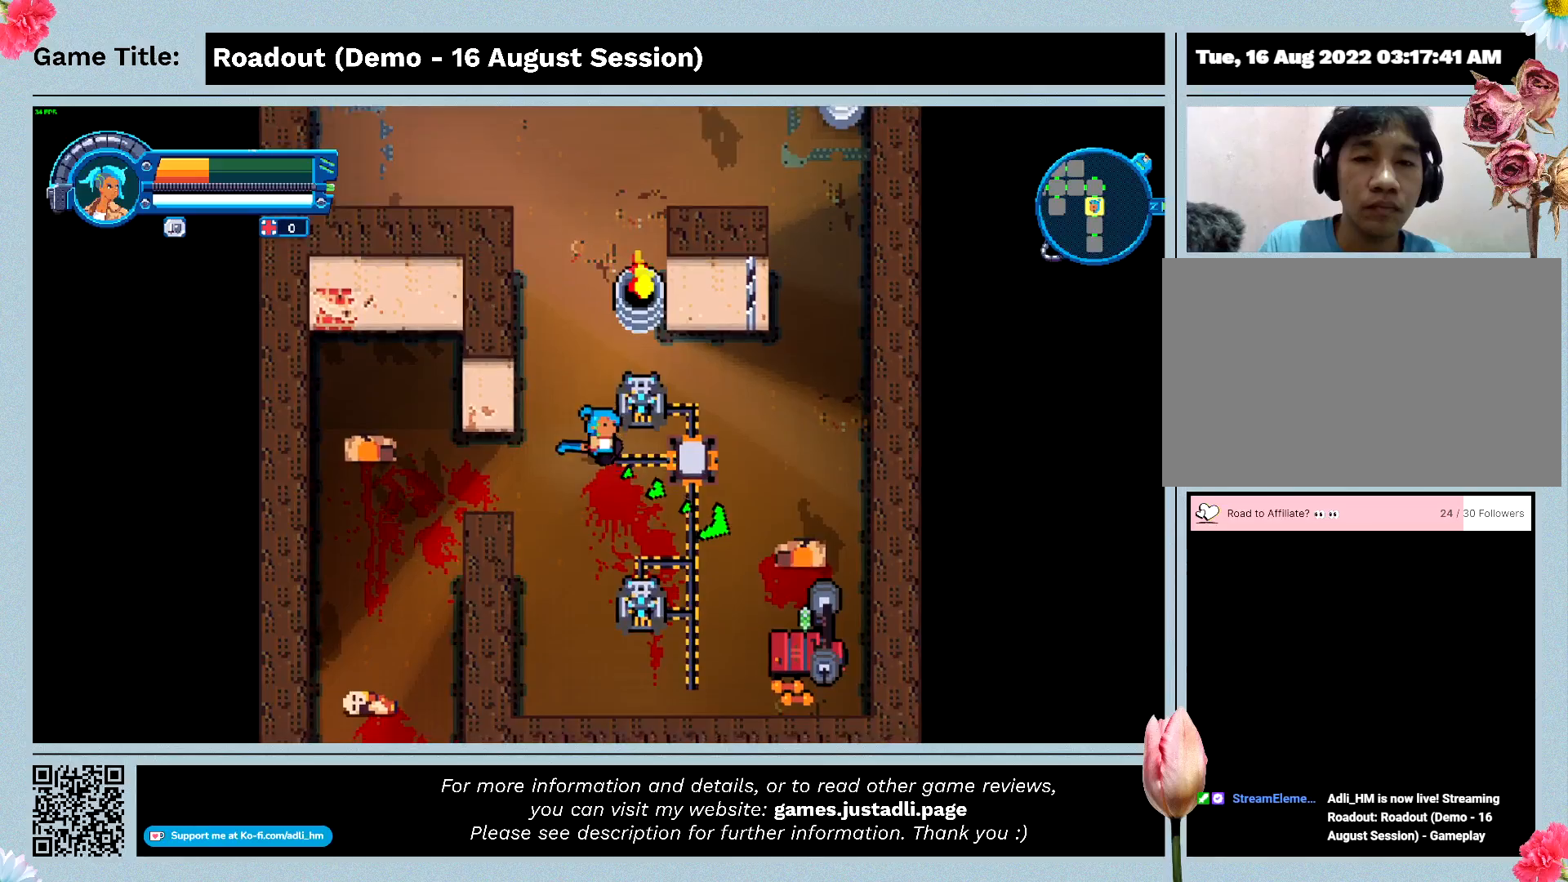
{"keys": ["d", "s"], "events": [[300, "d", "down"]]}
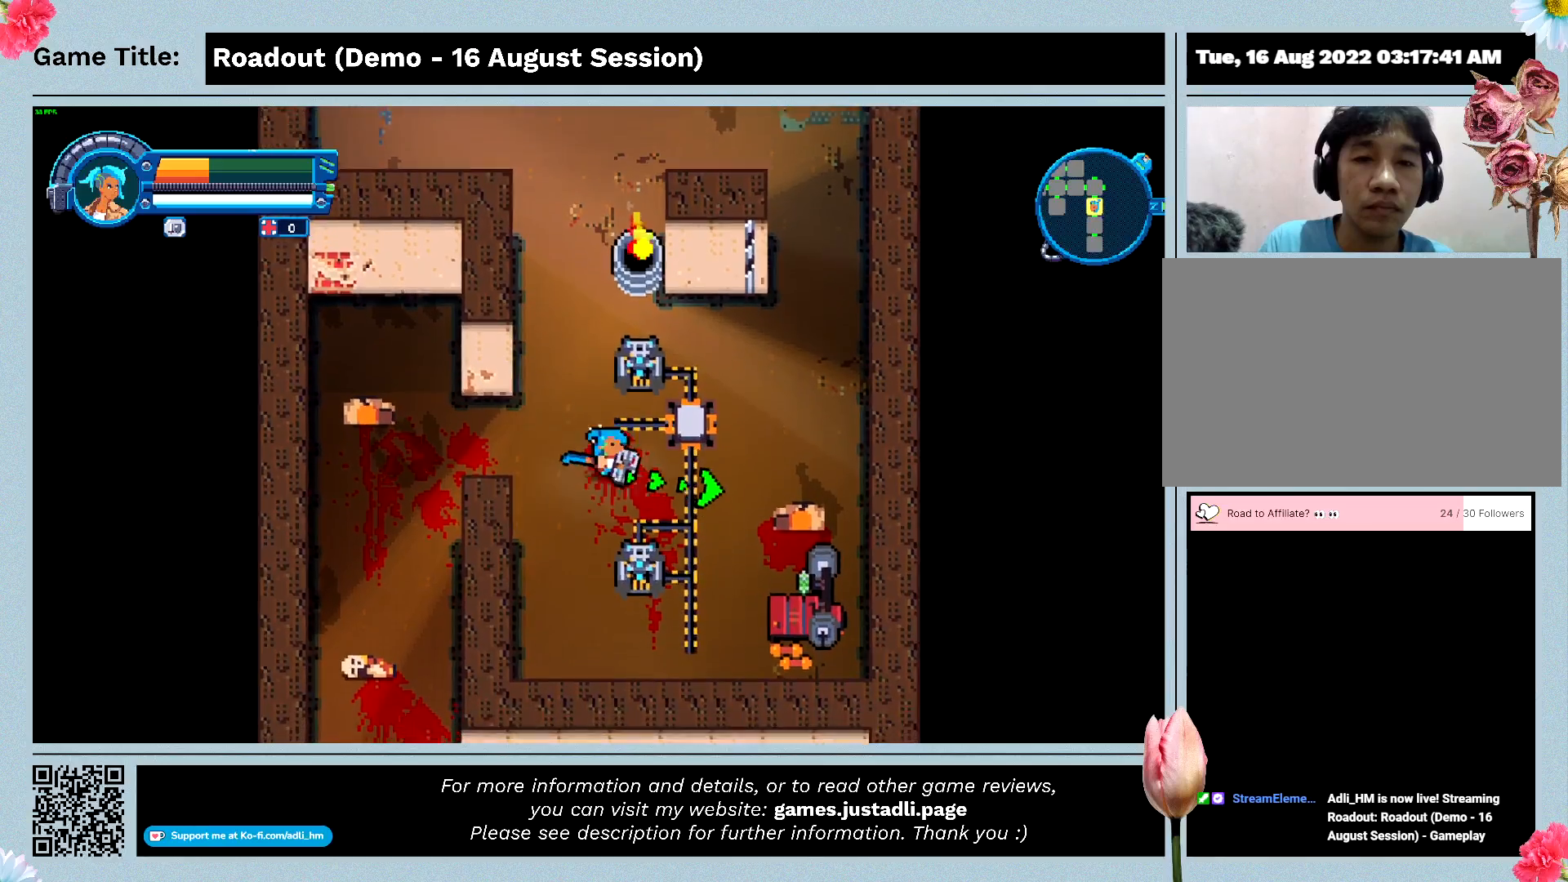
{"keys": ["d", "w"], "events": [[133, "s", "up"], [200, "w", "down"]]}
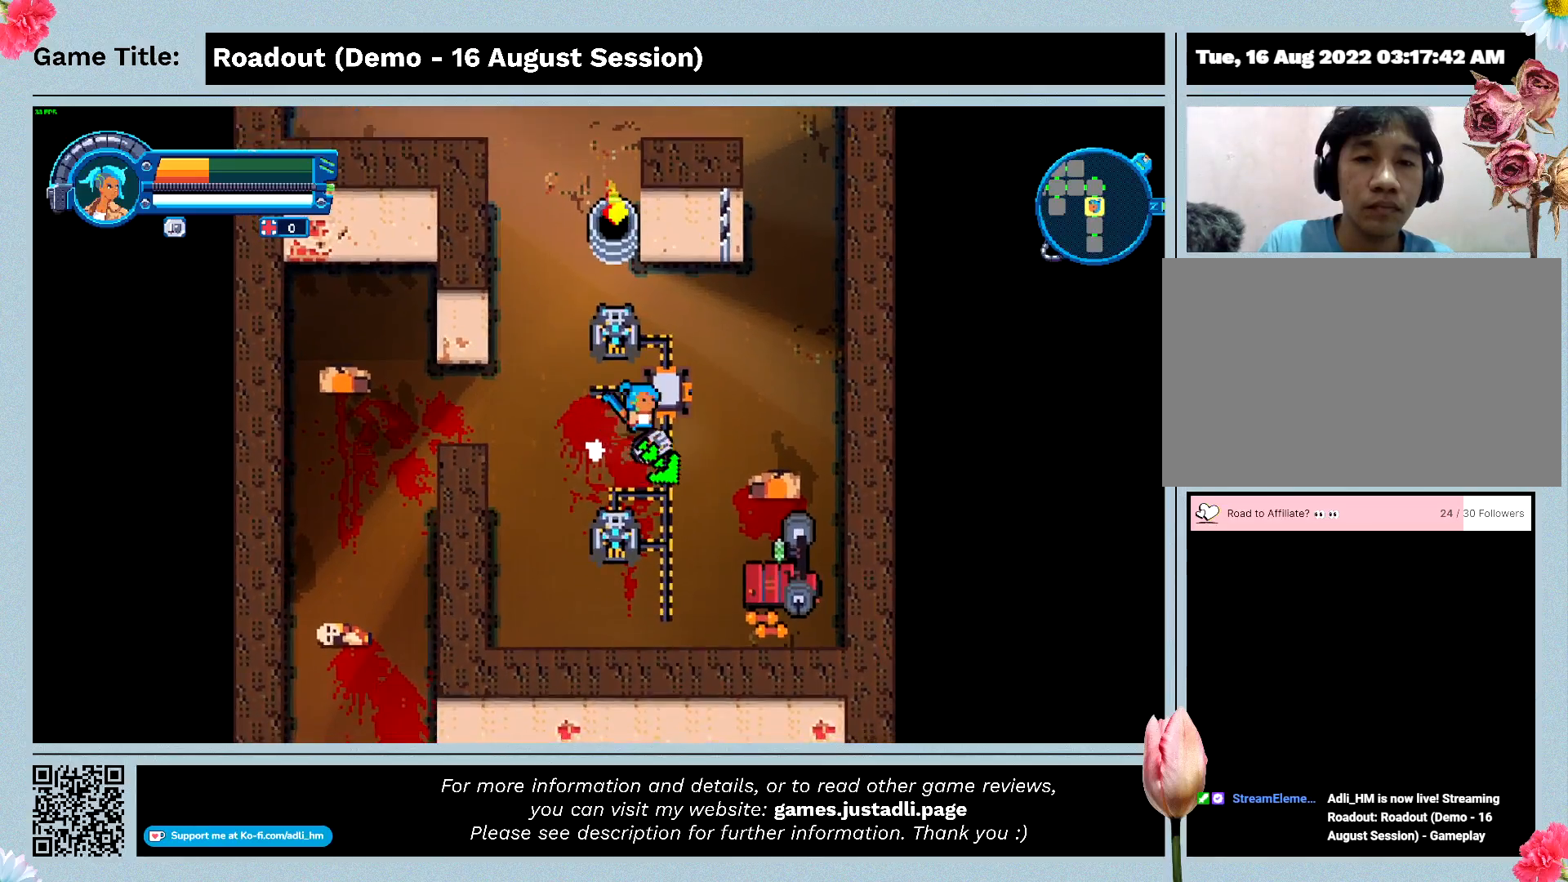
{"keys": ["w"], "events": [[167, "d", "up"]]}
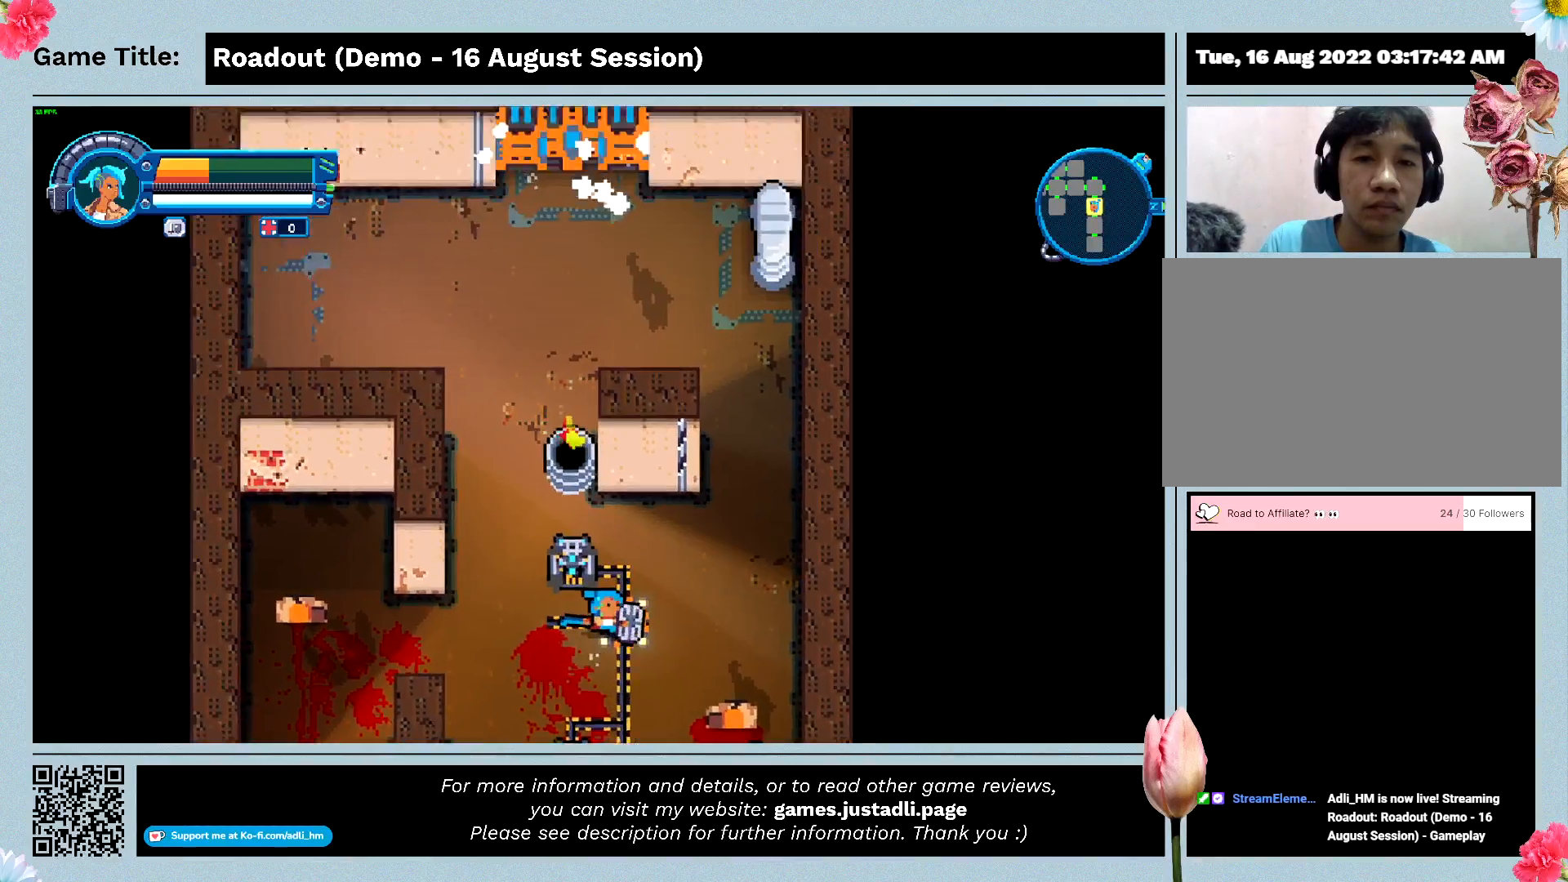
{"keys": [], "events": [[233, "w", "up"]]}
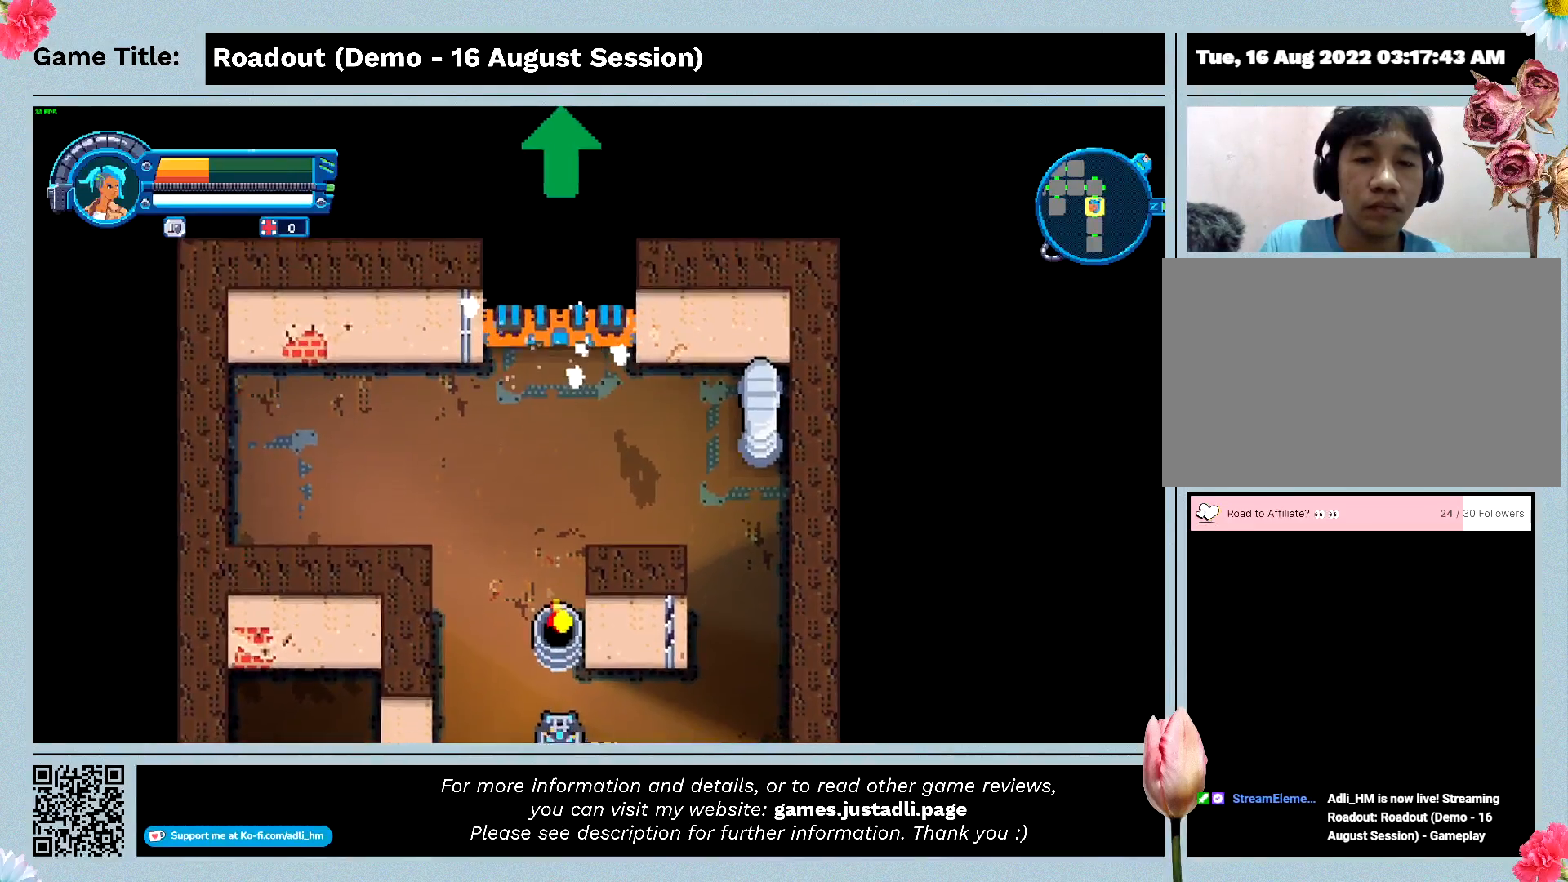
{"keys": [], "events": []}
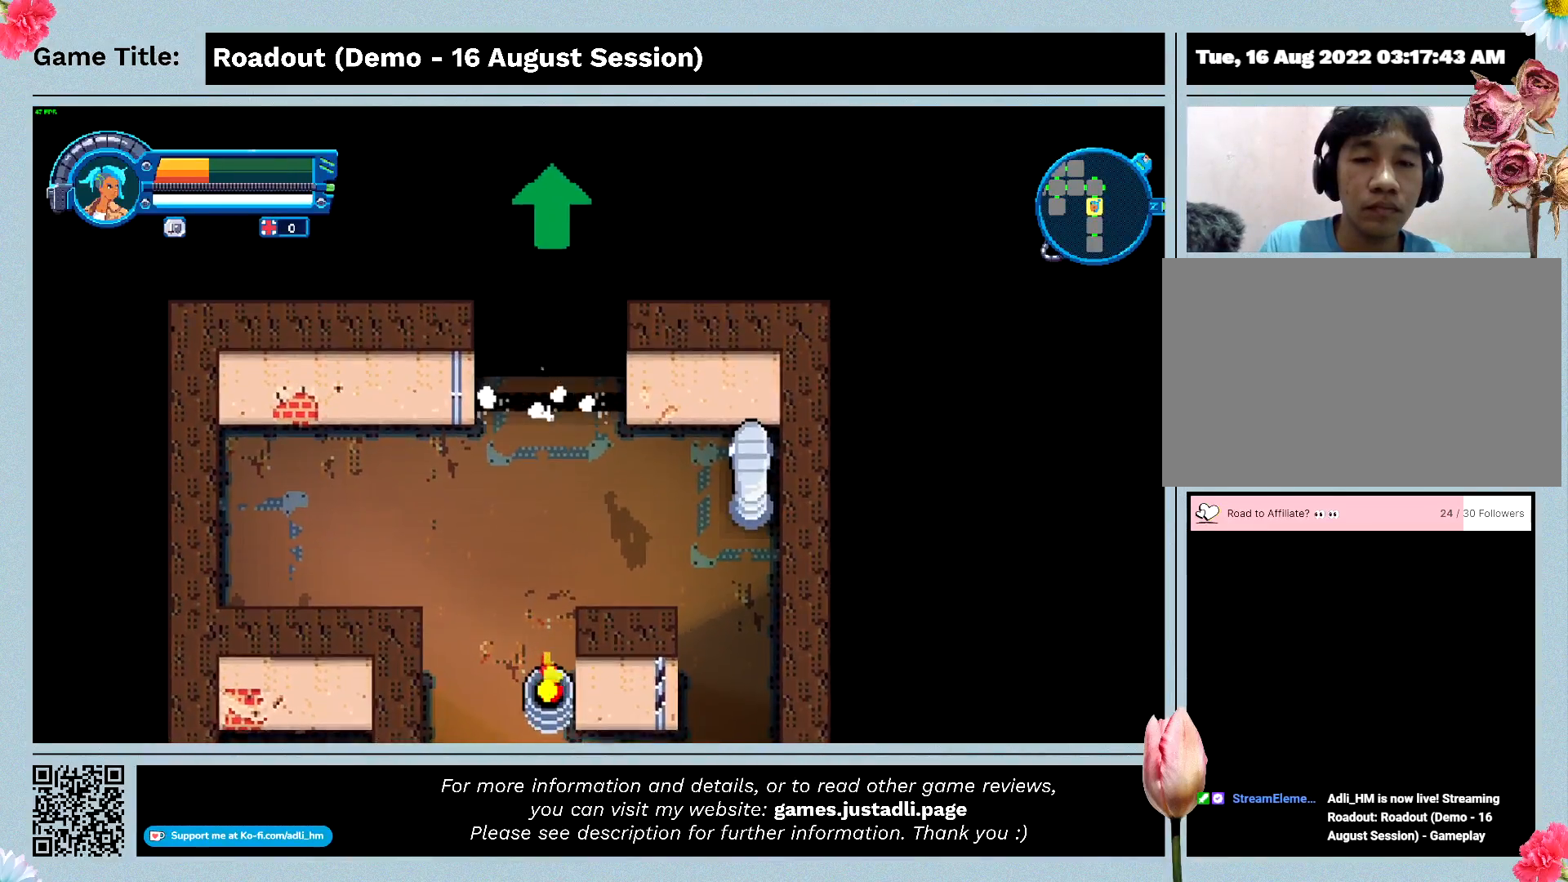
{"keys": [], "events": []}
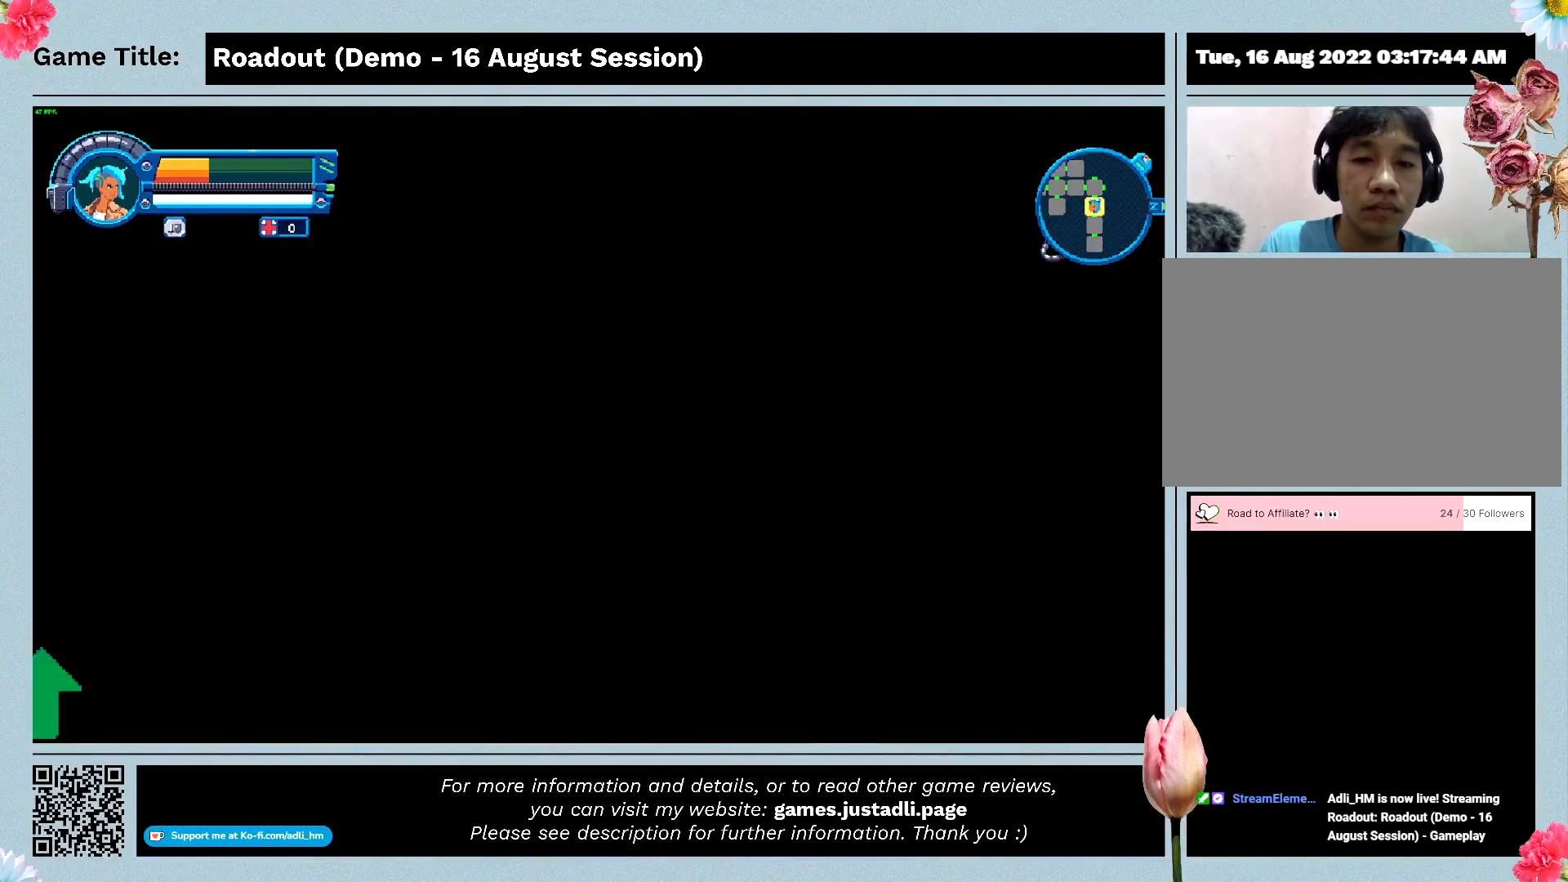
{"keys": [], "events": []}